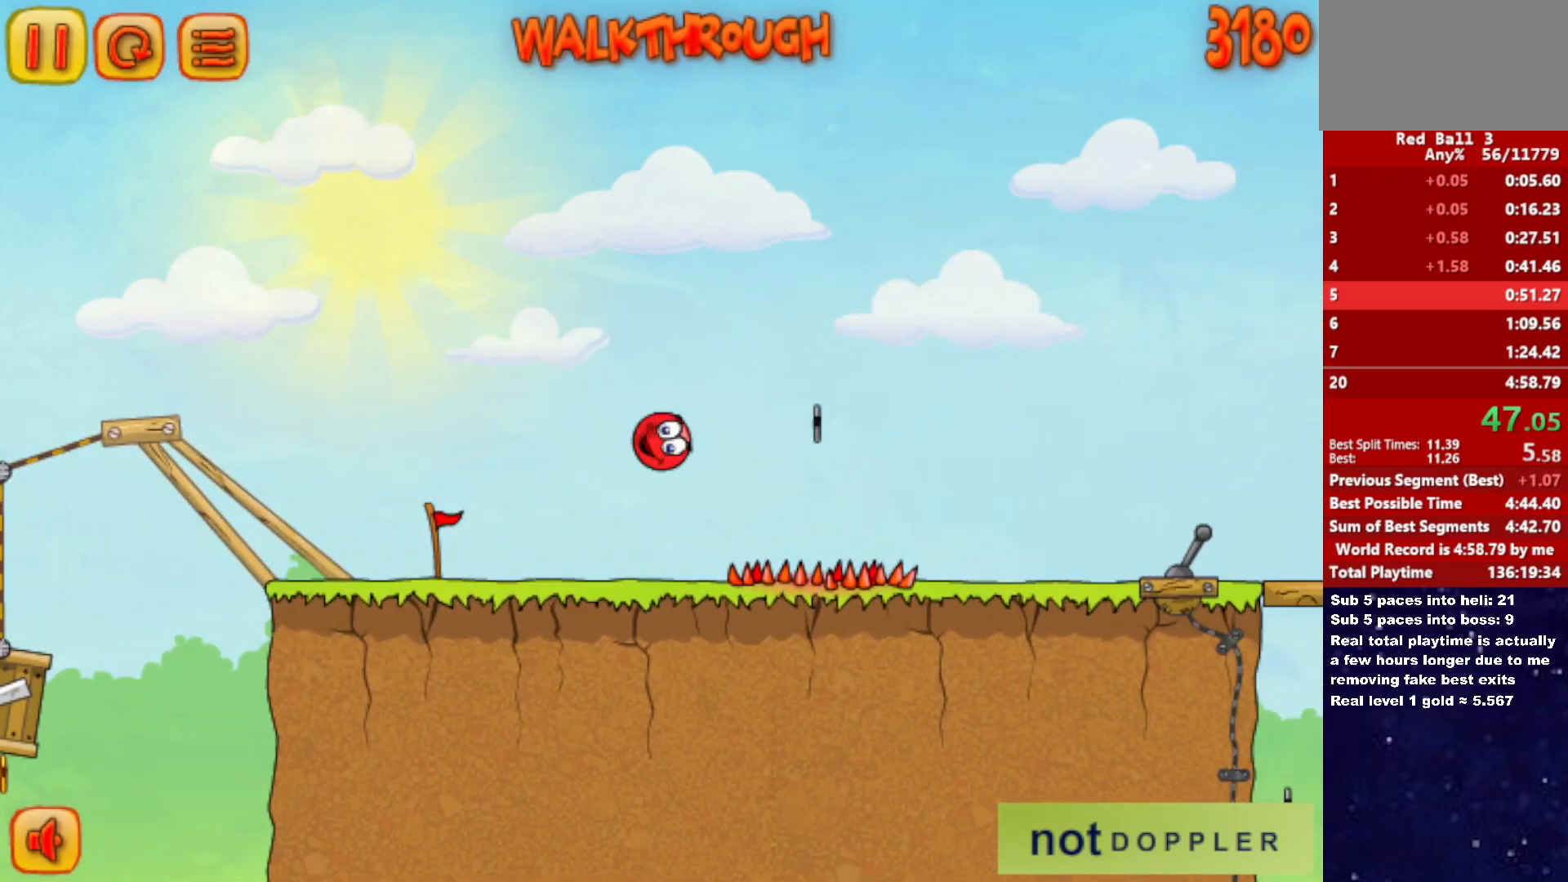
Gameplay with keyboard; each line is a JSON object with the keys held at the frame after it. "events" lists presses ("down") and releases ("up") of "down", "left", "p", "r", "right" and "up" between this image and that frame as [ms after this image, input, new state], when the widget could be followed in between. No other keys are recorded. Mouse input is not recorded.
{"keys": ["right"], "events": []}
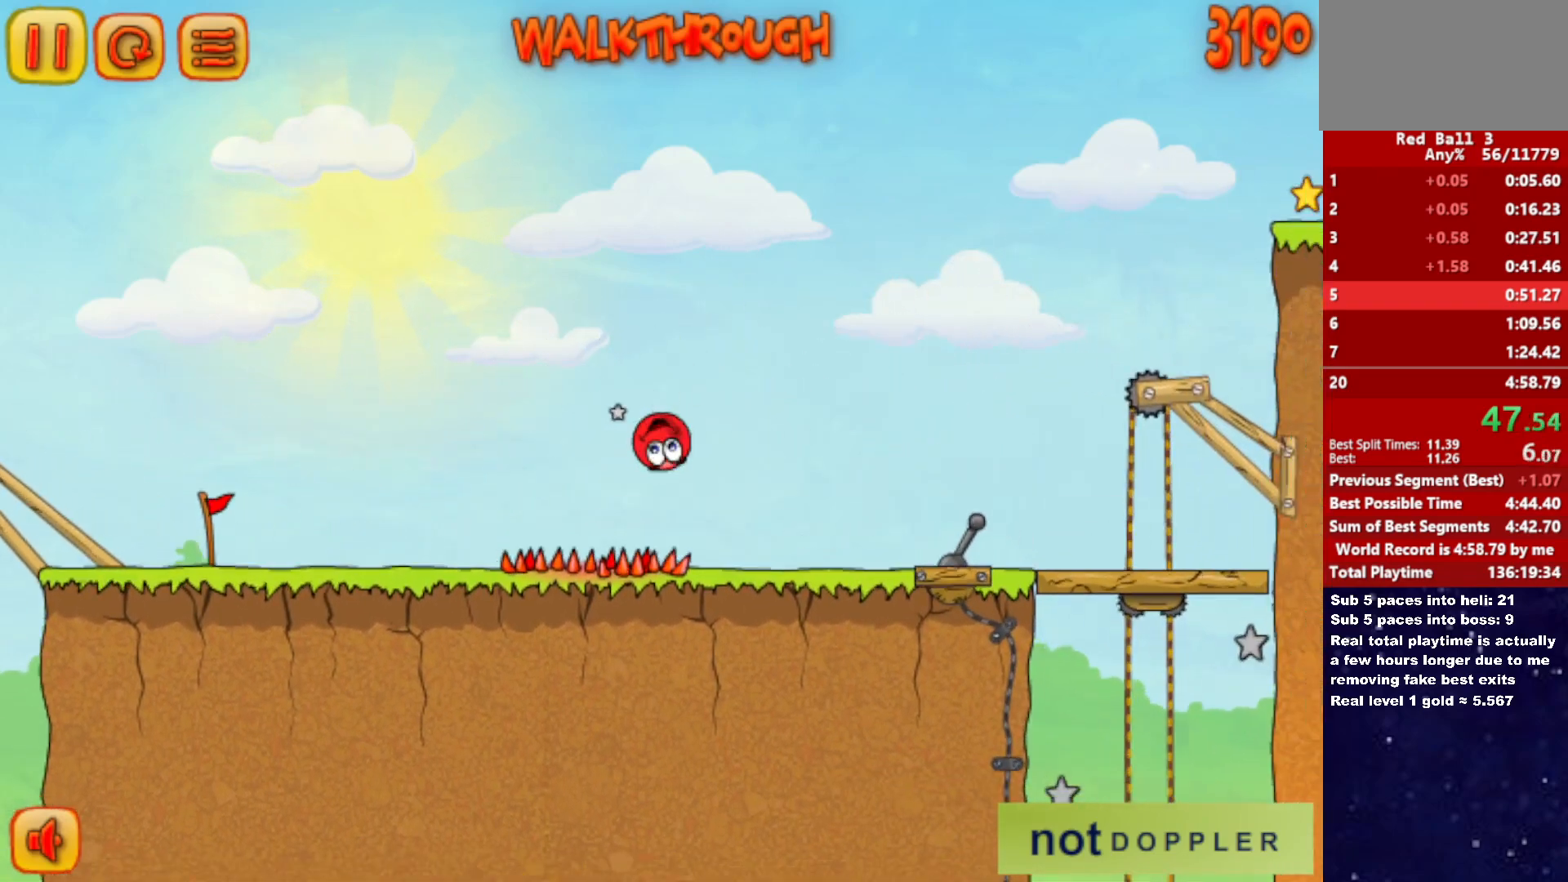
{"keys": ["right", "up"], "events": [[283, "p", "down"], [300, "up", "down"], [350, "p", "up"]]}
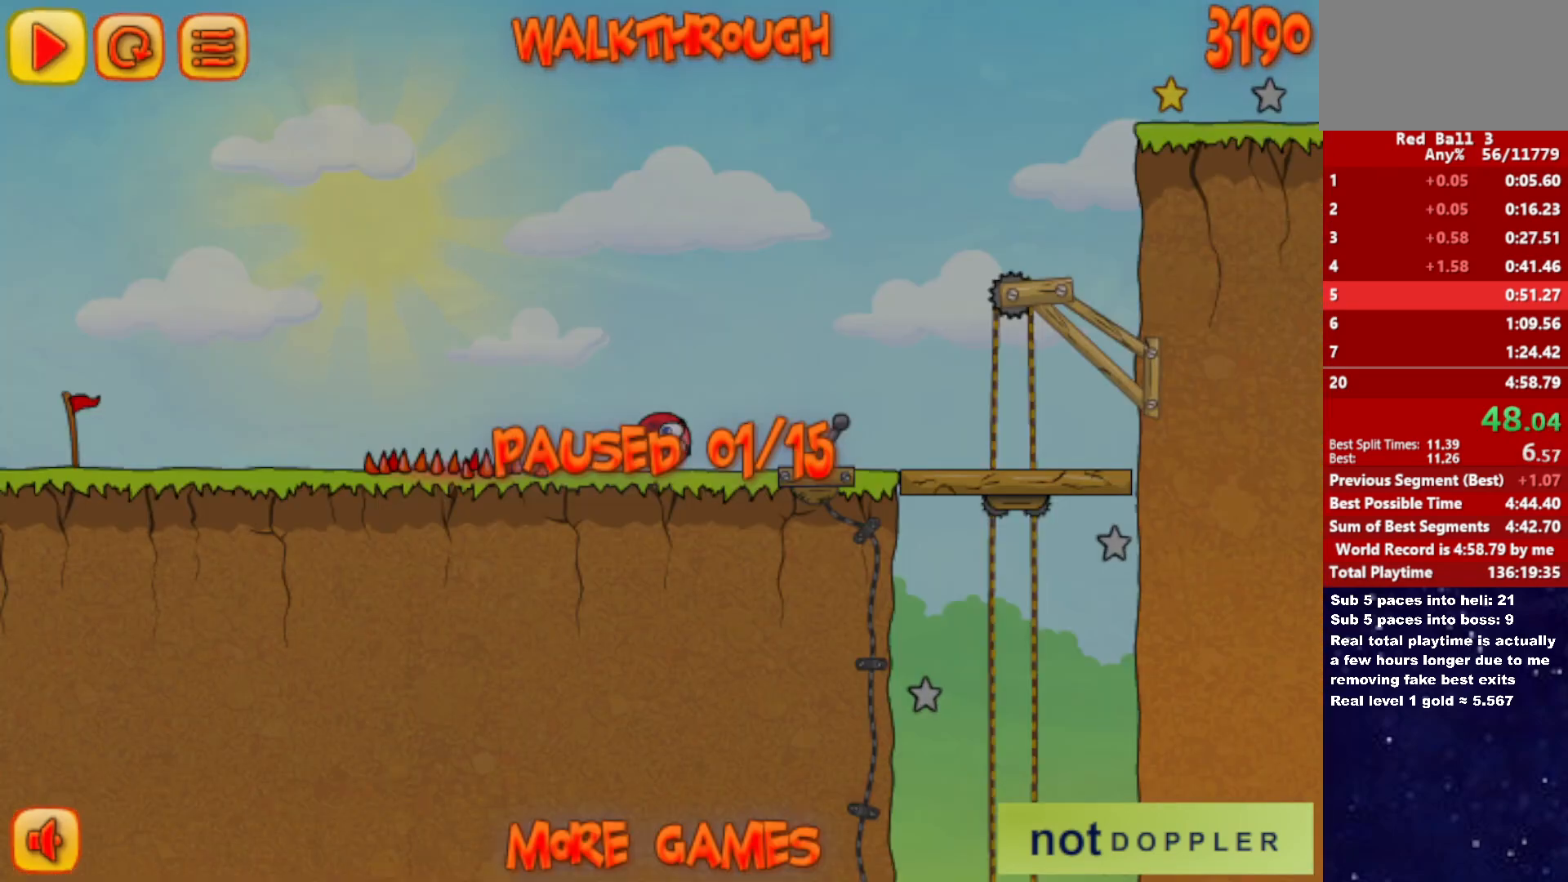
{"keys": ["right", "up"], "events": [[350, "p", "down"], [400, "p", "up"]]}
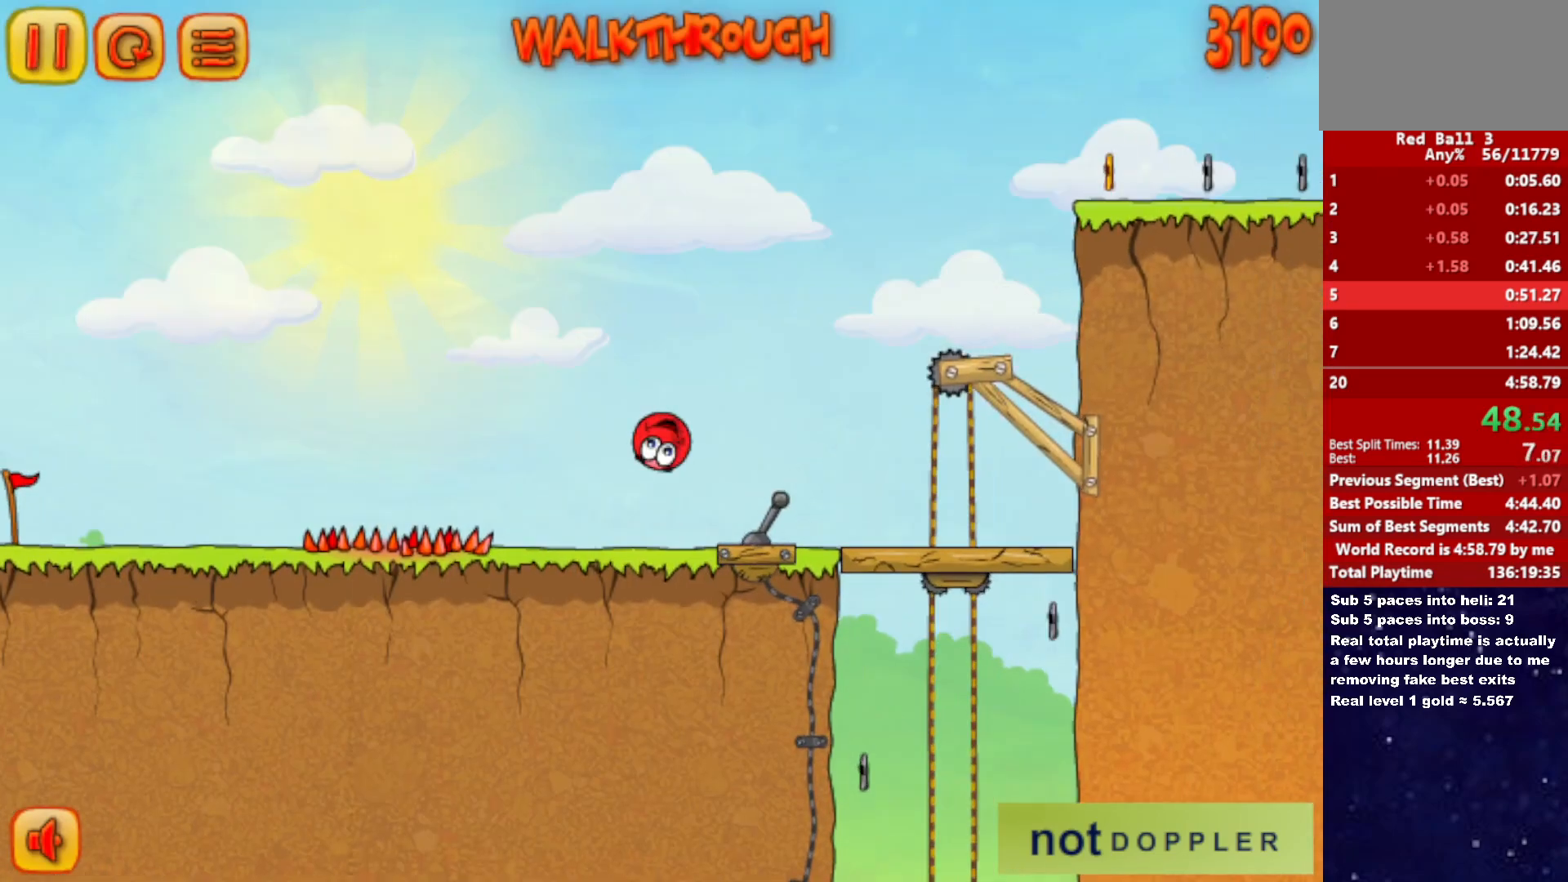
{"keys": ["right"], "events": [[483, "up", "up"]]}
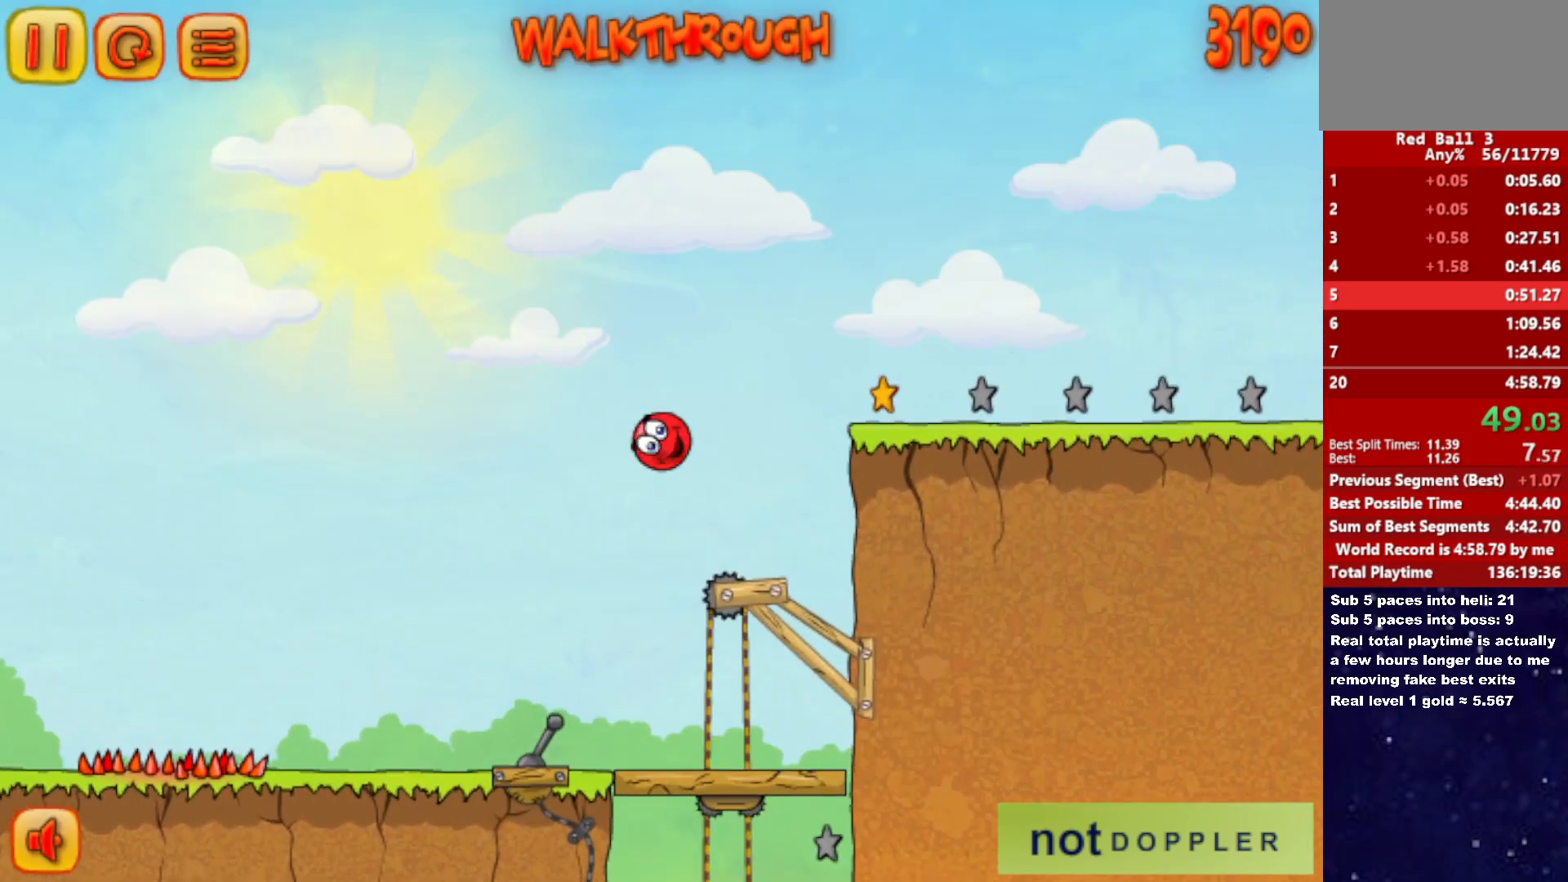
{"keys": ["right", "up"], "events": [[350, "up", "down"]]}
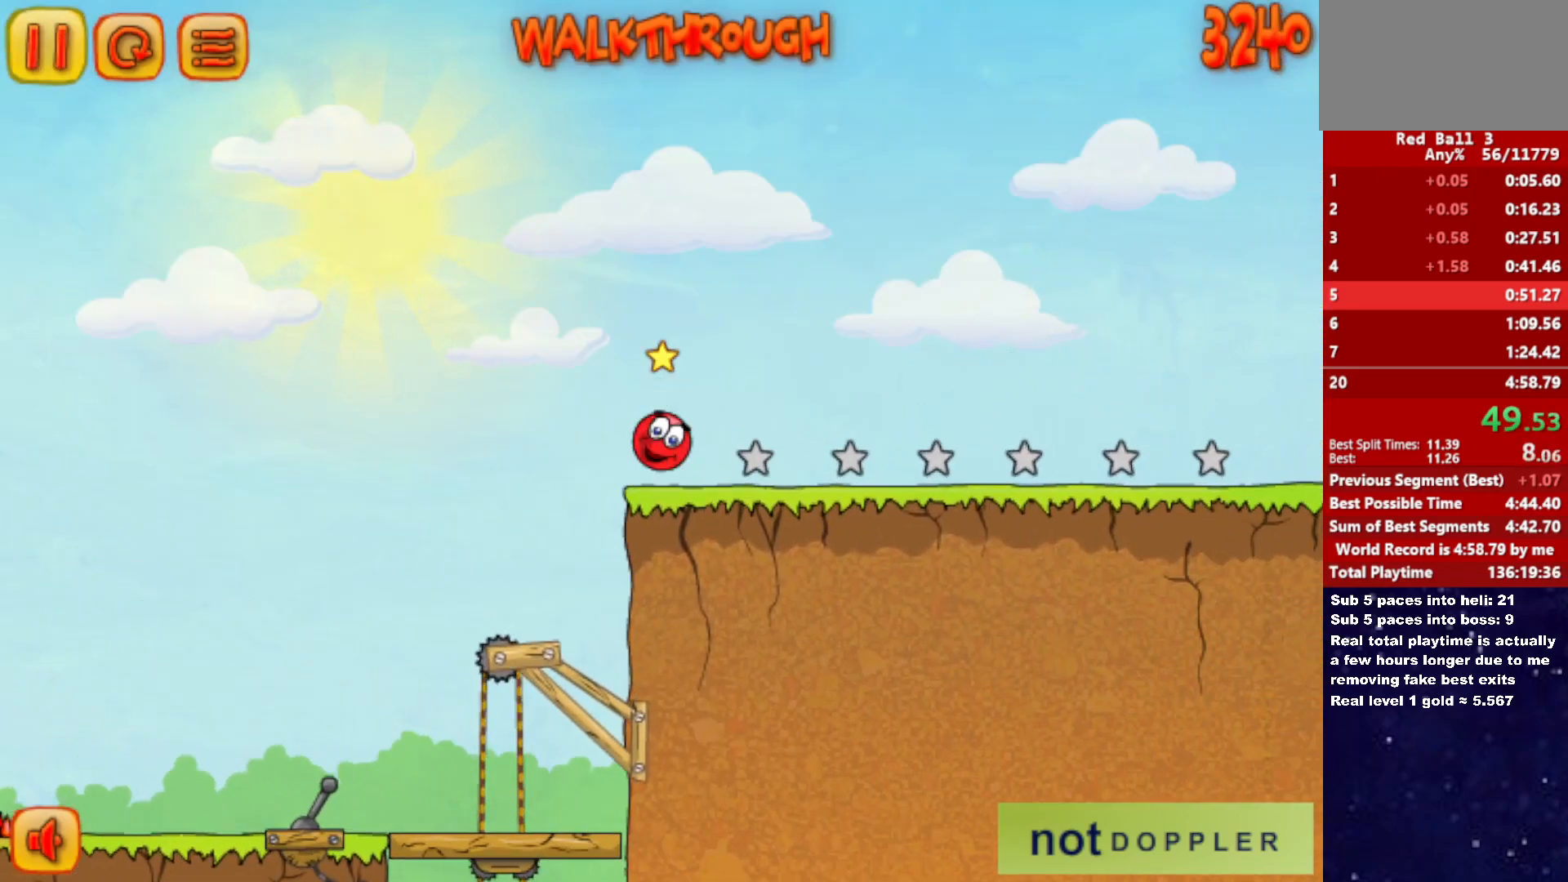
{"keys": ["right", "up"], "events": []}
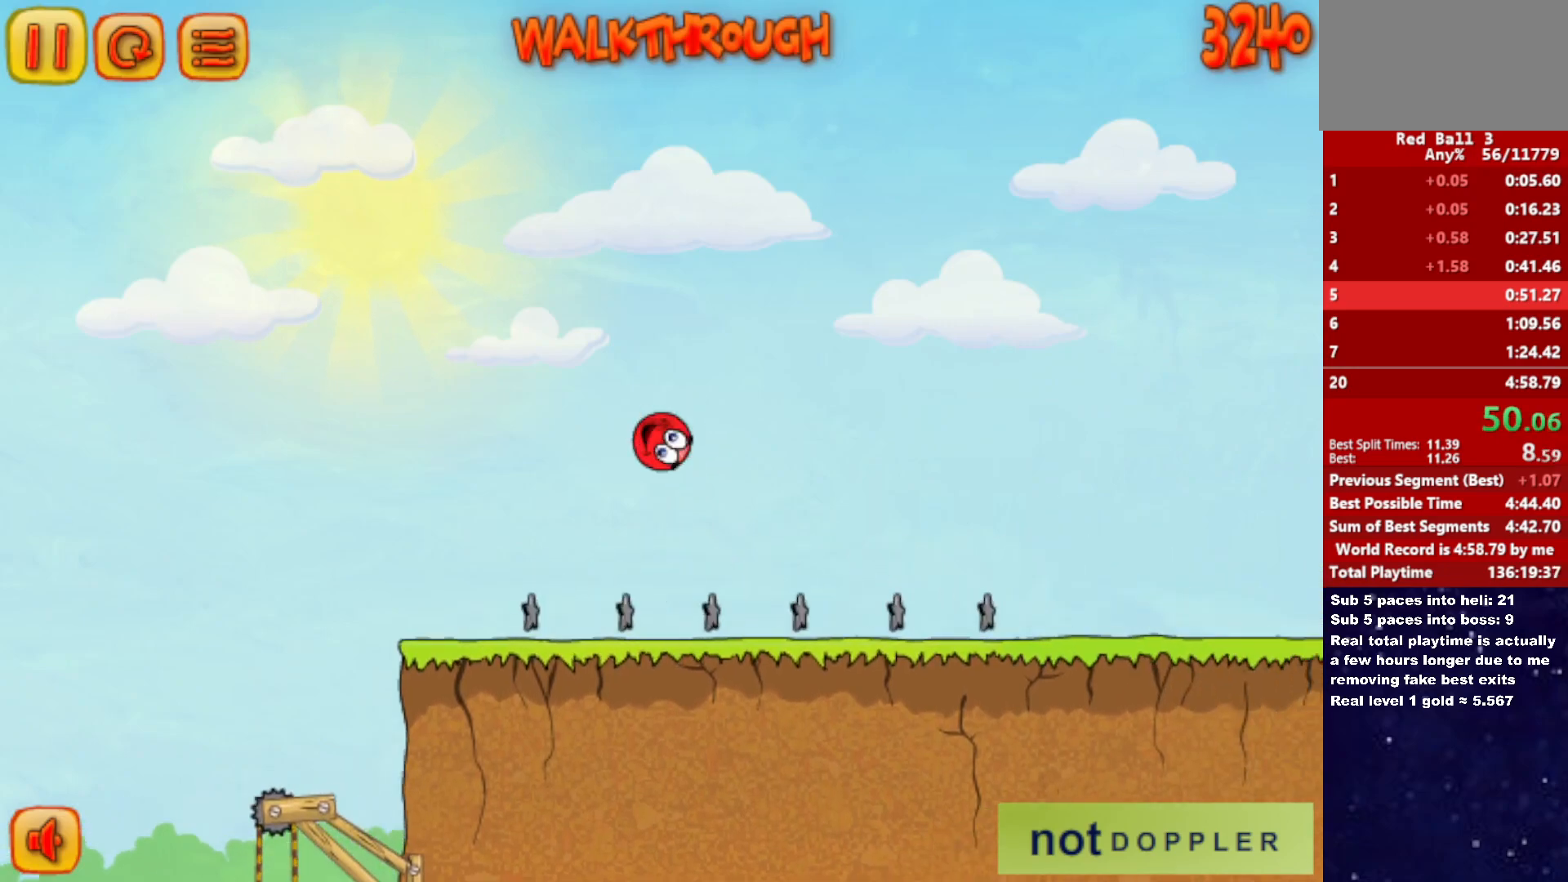
{"keys": ["right"], "events": [[100, "up", "up"]]}
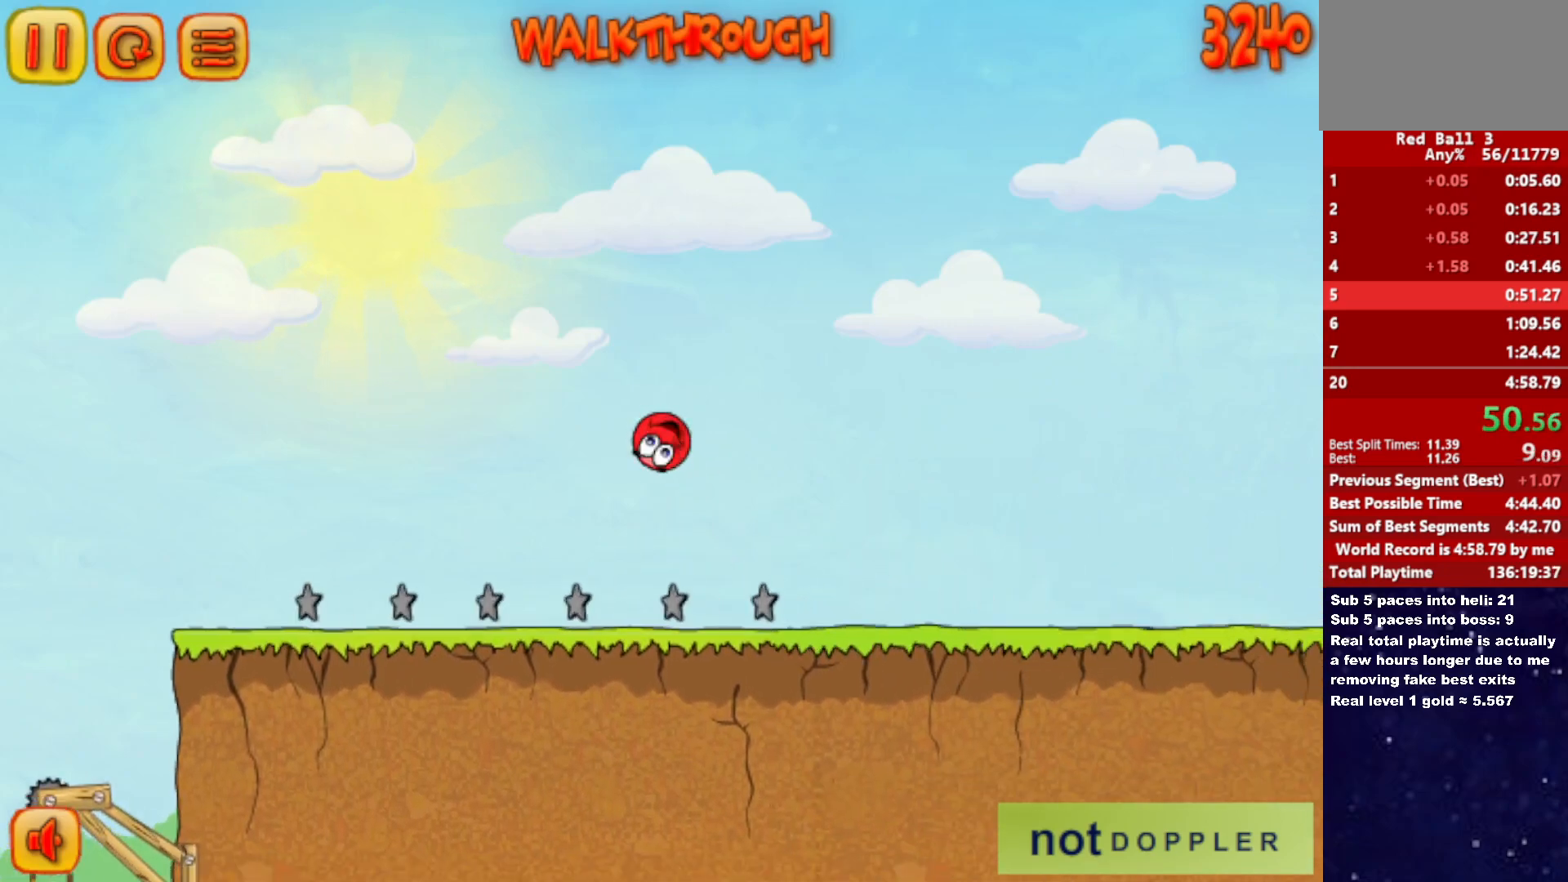
{"keys": ["right"], "events": []}
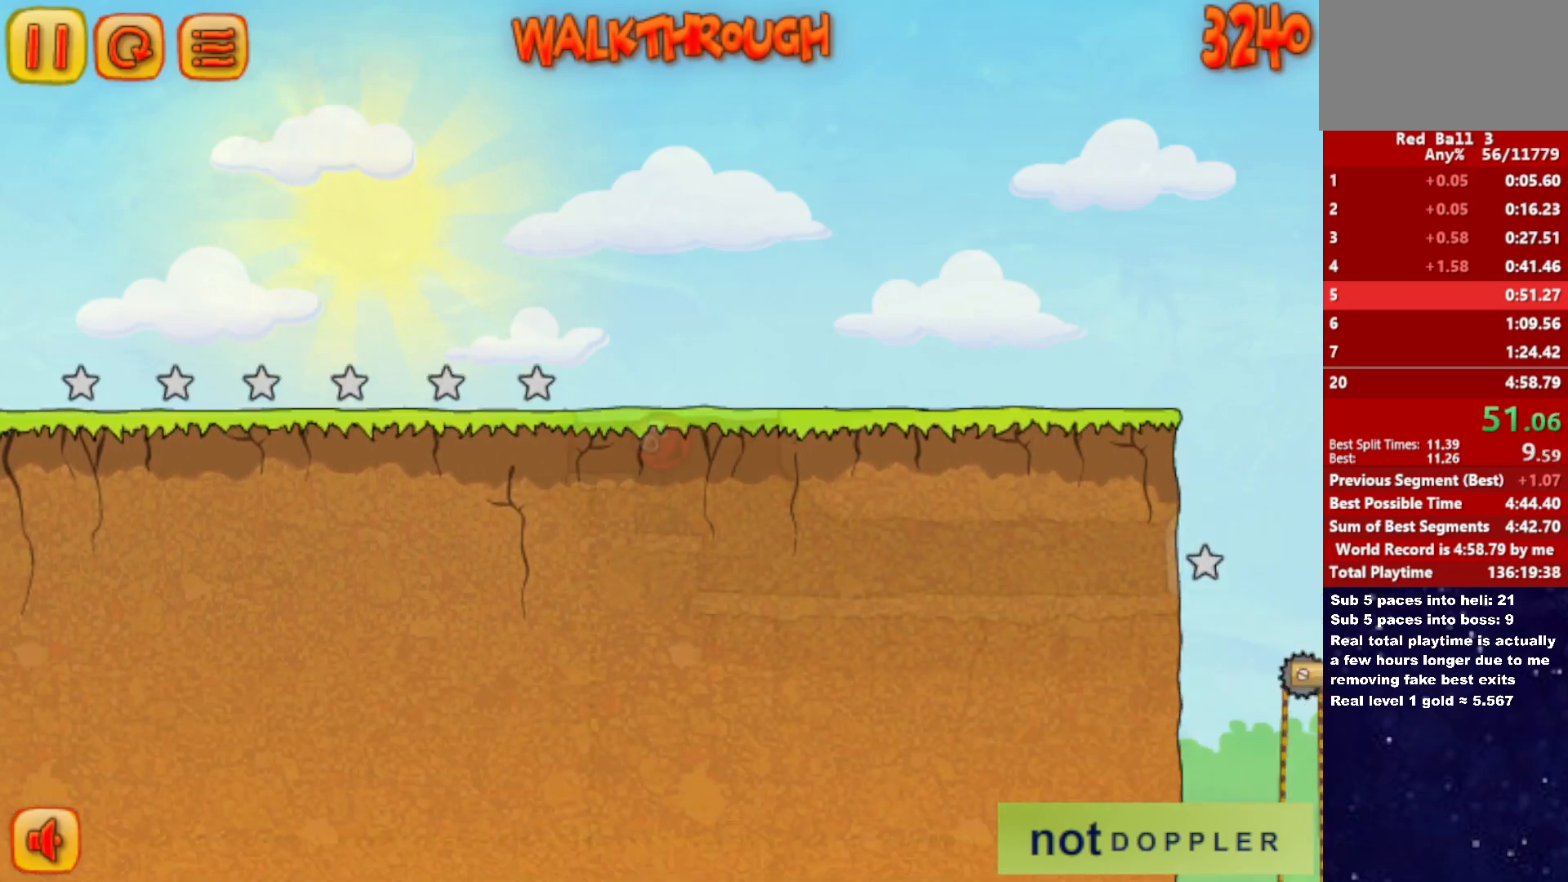
{"keys": ["right"], "events": []}
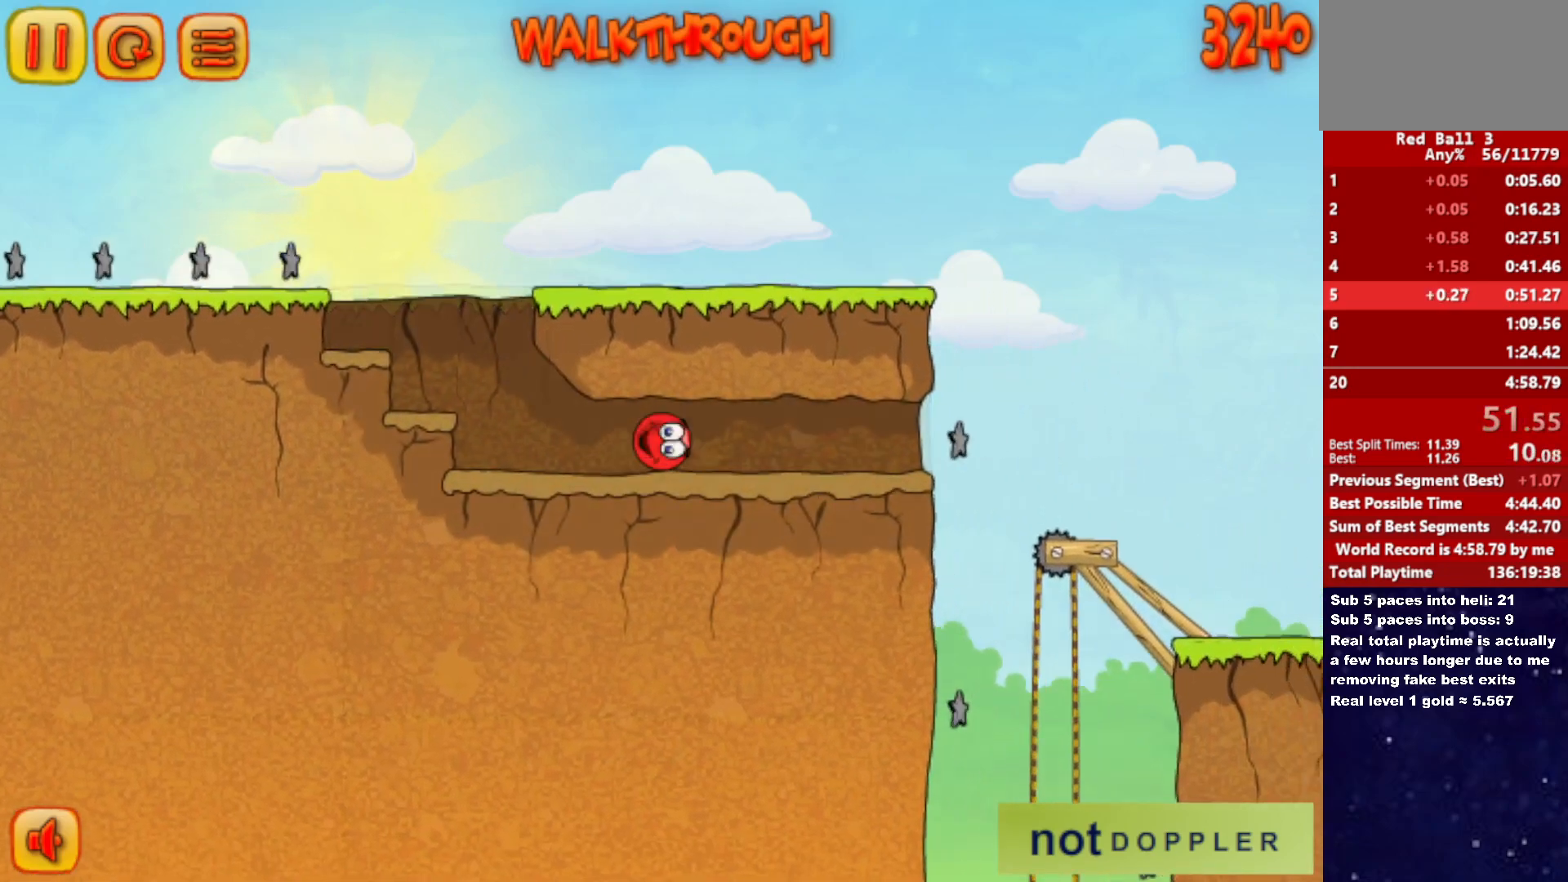
{"keys": ["right"], "events": []}
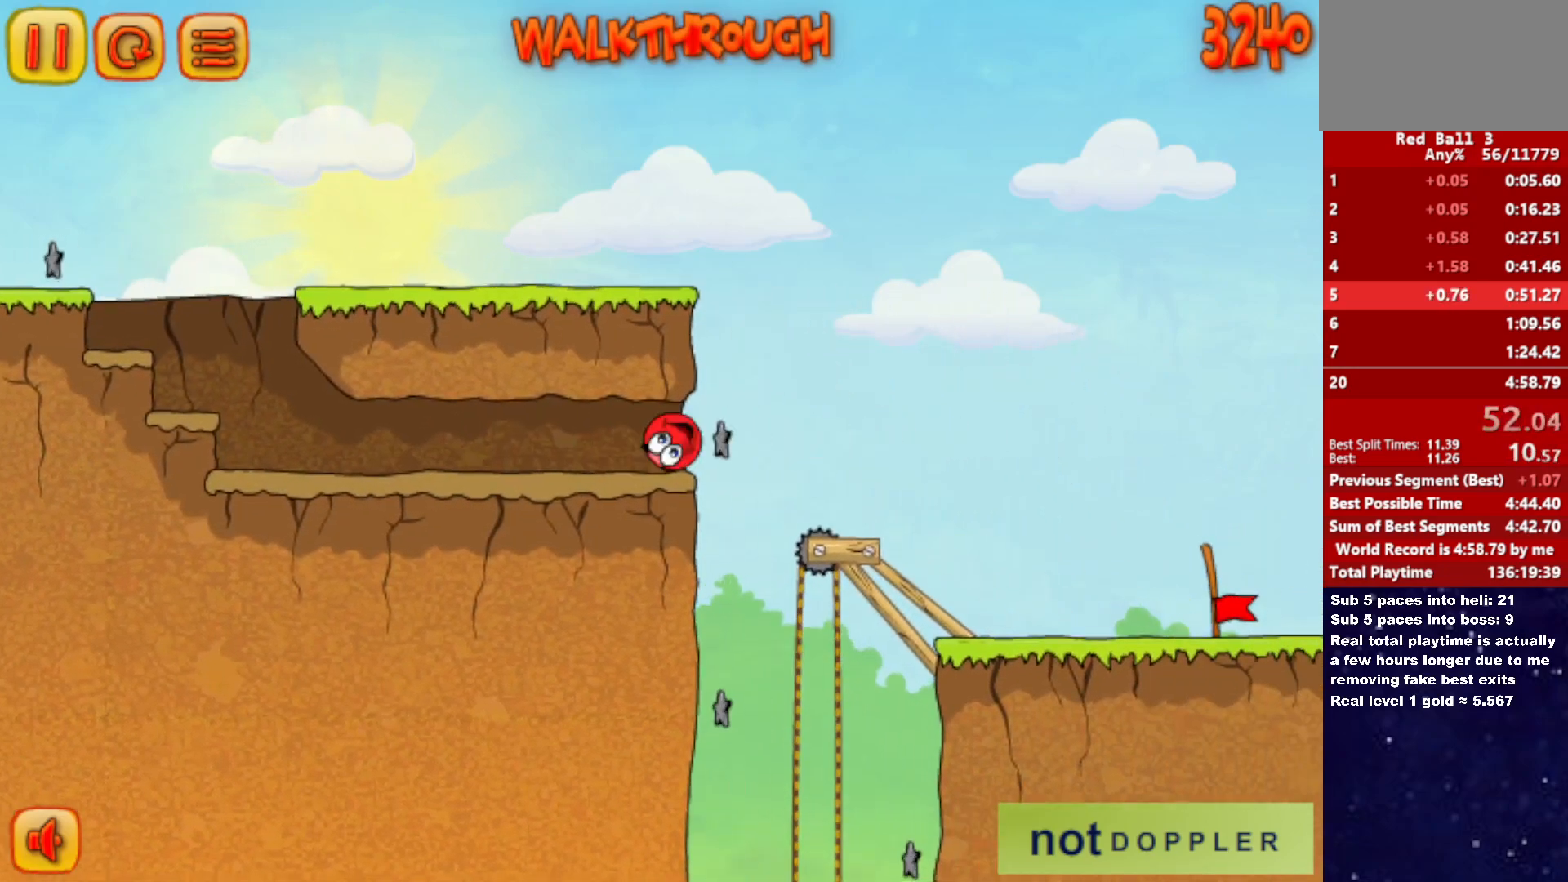
{"keys": ["right"], "events": []}
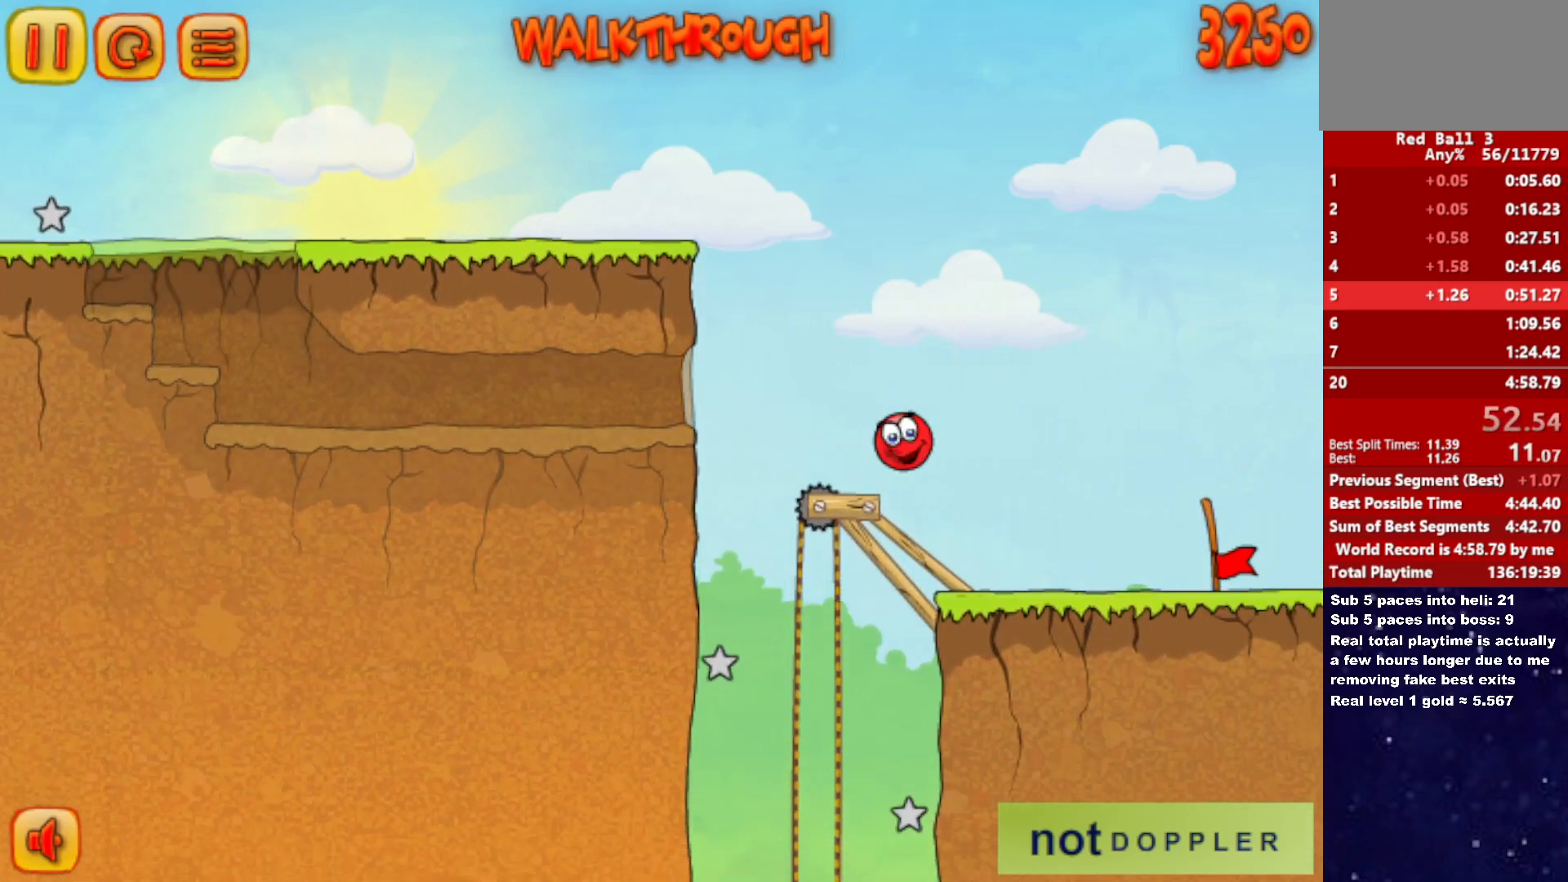
{"keys": ["right"], "events": []}
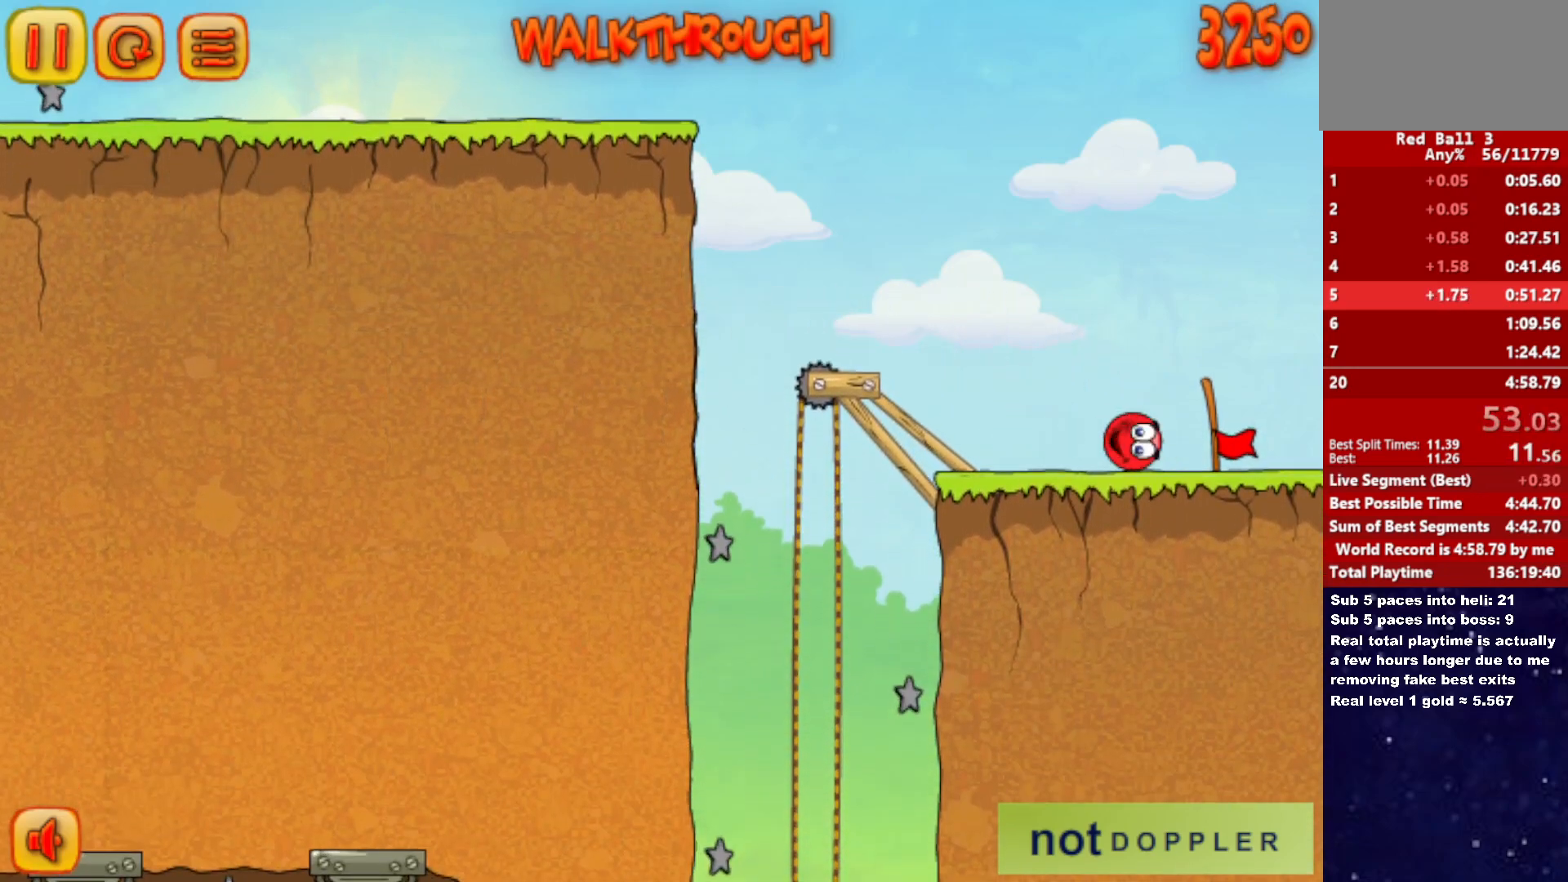
{"keys": ["right"], "events": []}
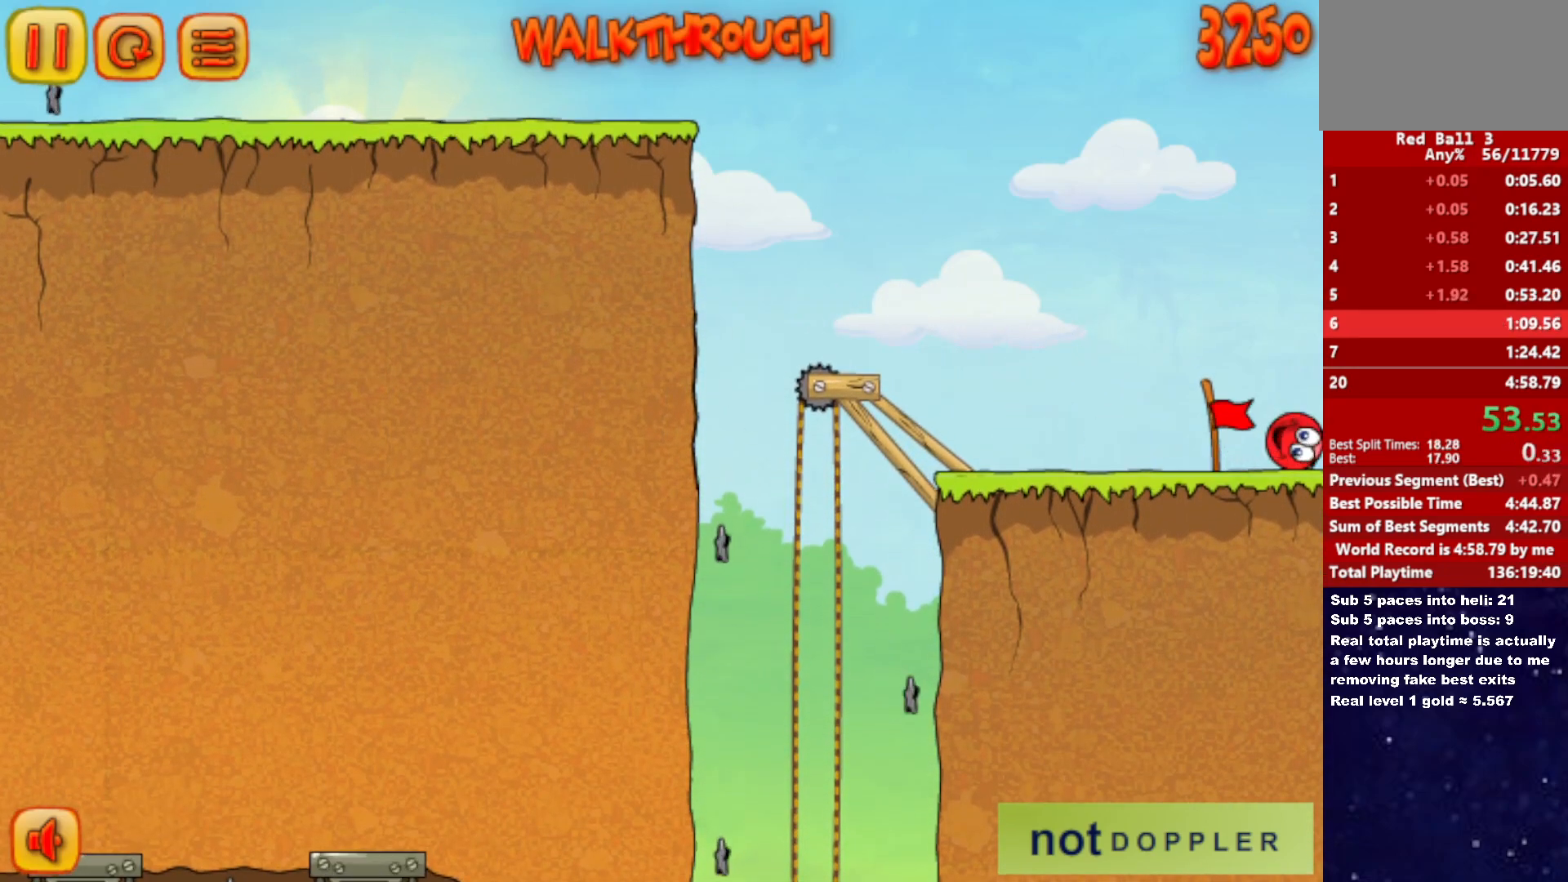
{"keys": ["right"], "events": [[450, "right", "up"], [500, "right", "down"]]}
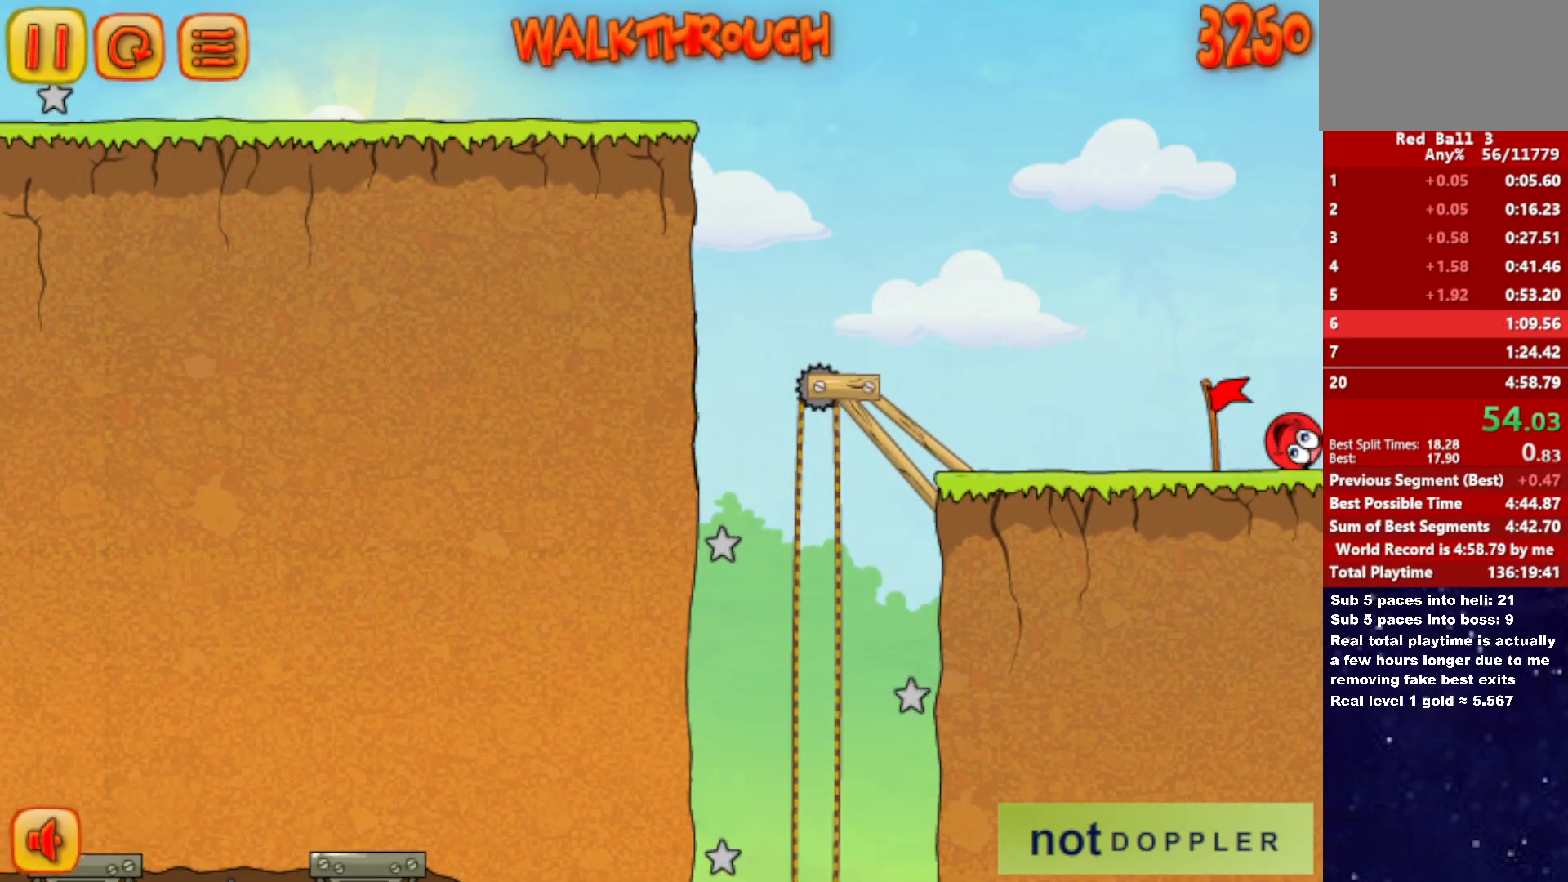
{"keys": ["right"], "events": []}
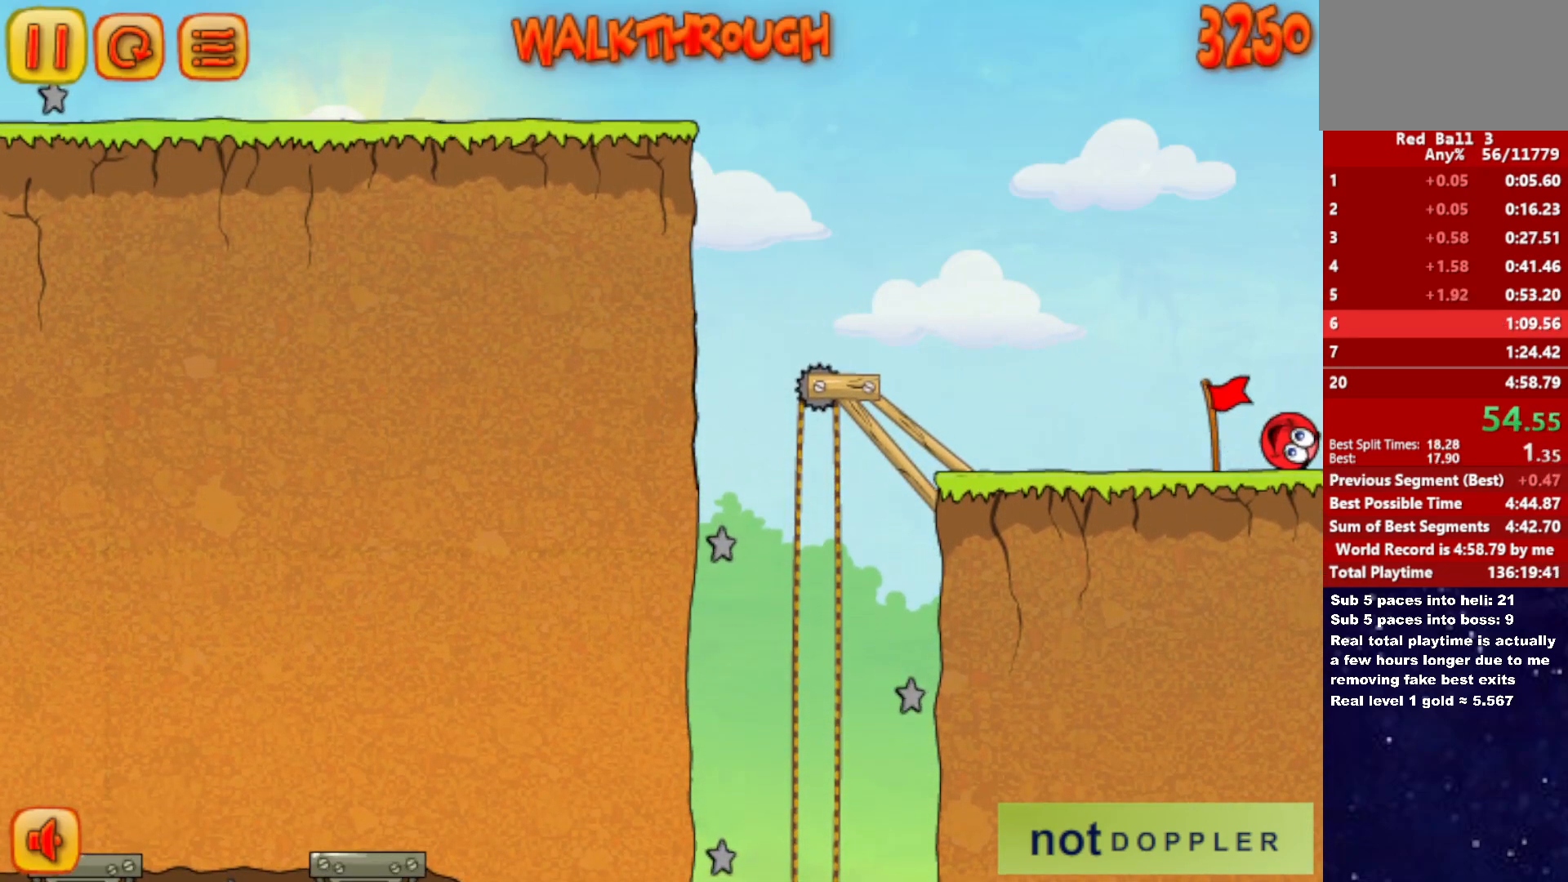
{"keys": ["right"], "events": []}
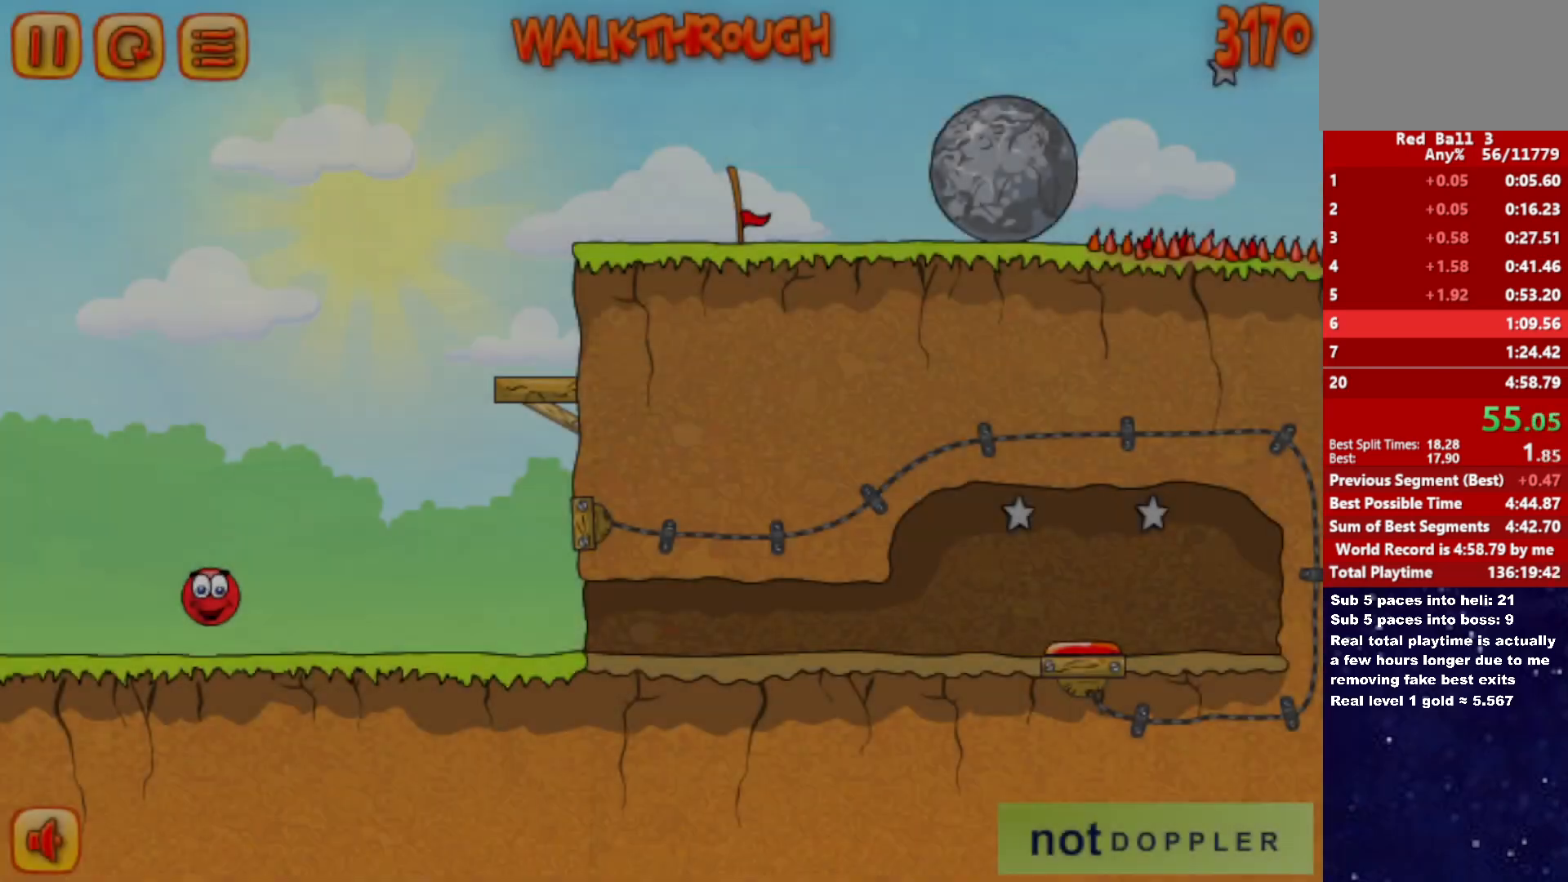
{"keys": ["right", "up"], "events": [[200, "p", "down"], [200, "up", "down"], [300, "p", "up"]]}
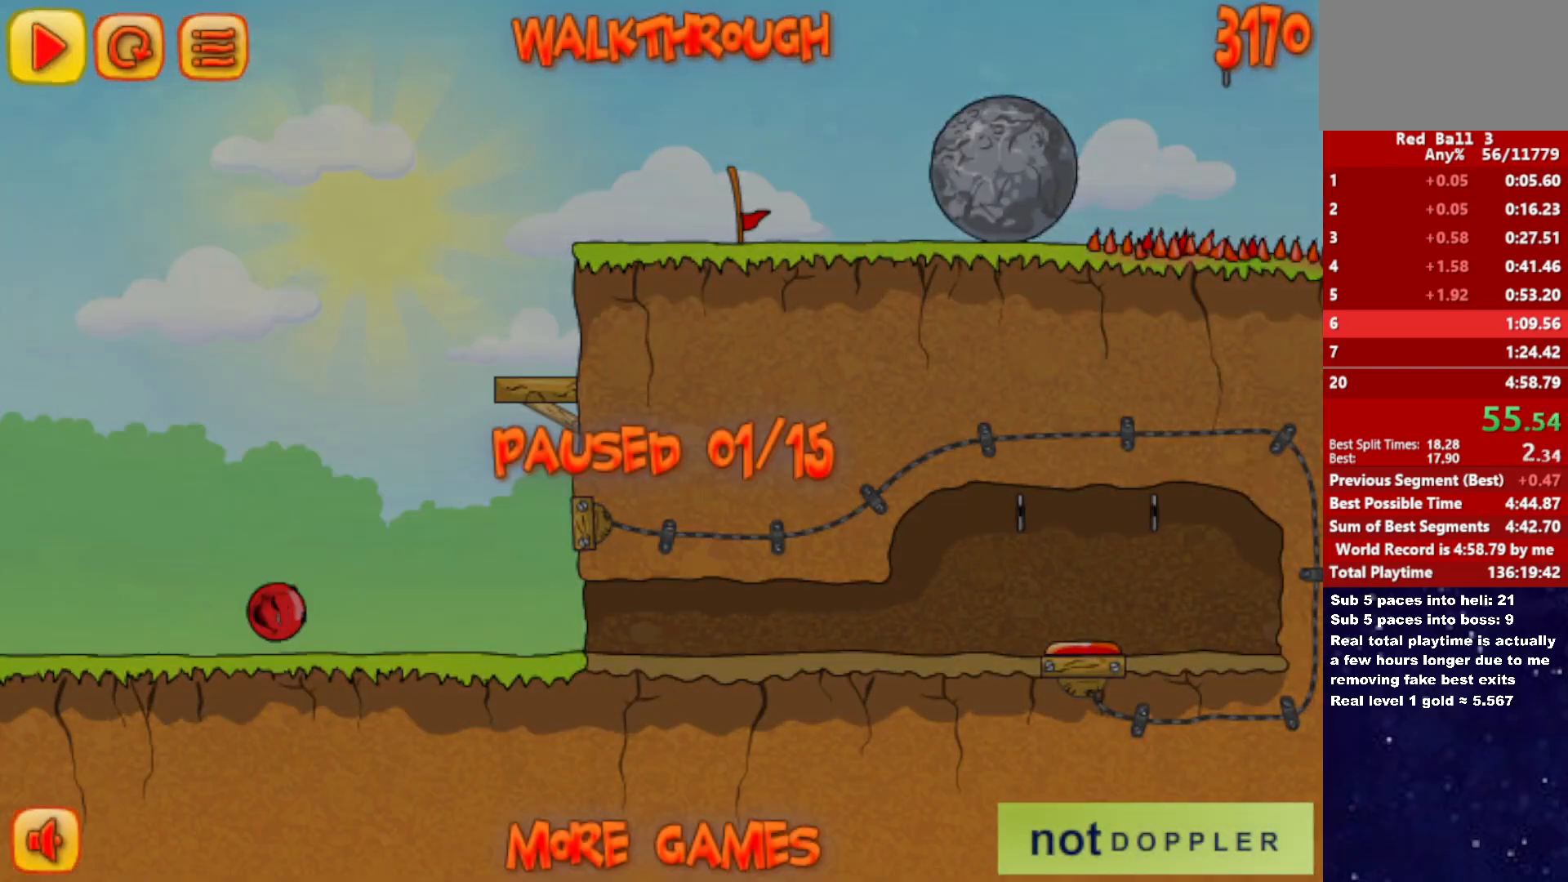
{"keys": ["right"], "events": [[133, "up", "up"], [167, "p", "down"], [200, "p", "up"], [350, "r", "down"], [450, "r", "up"]]}
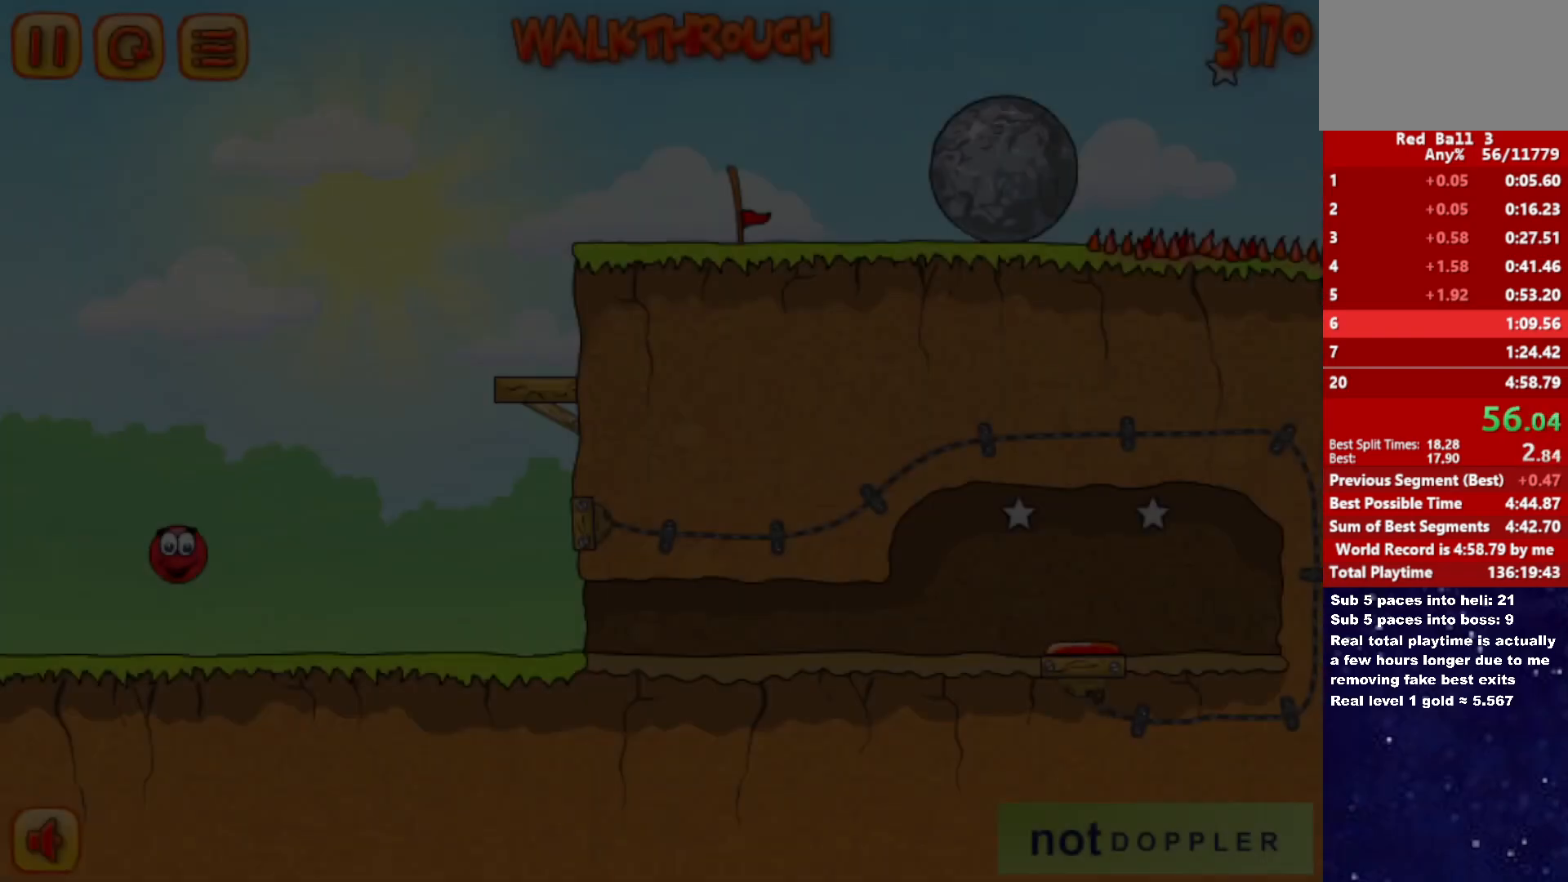
{"keys": ["right", "up"], "events": [[367, "p", "down"], [383, "up", "down"], [433, "p", "up"]]}
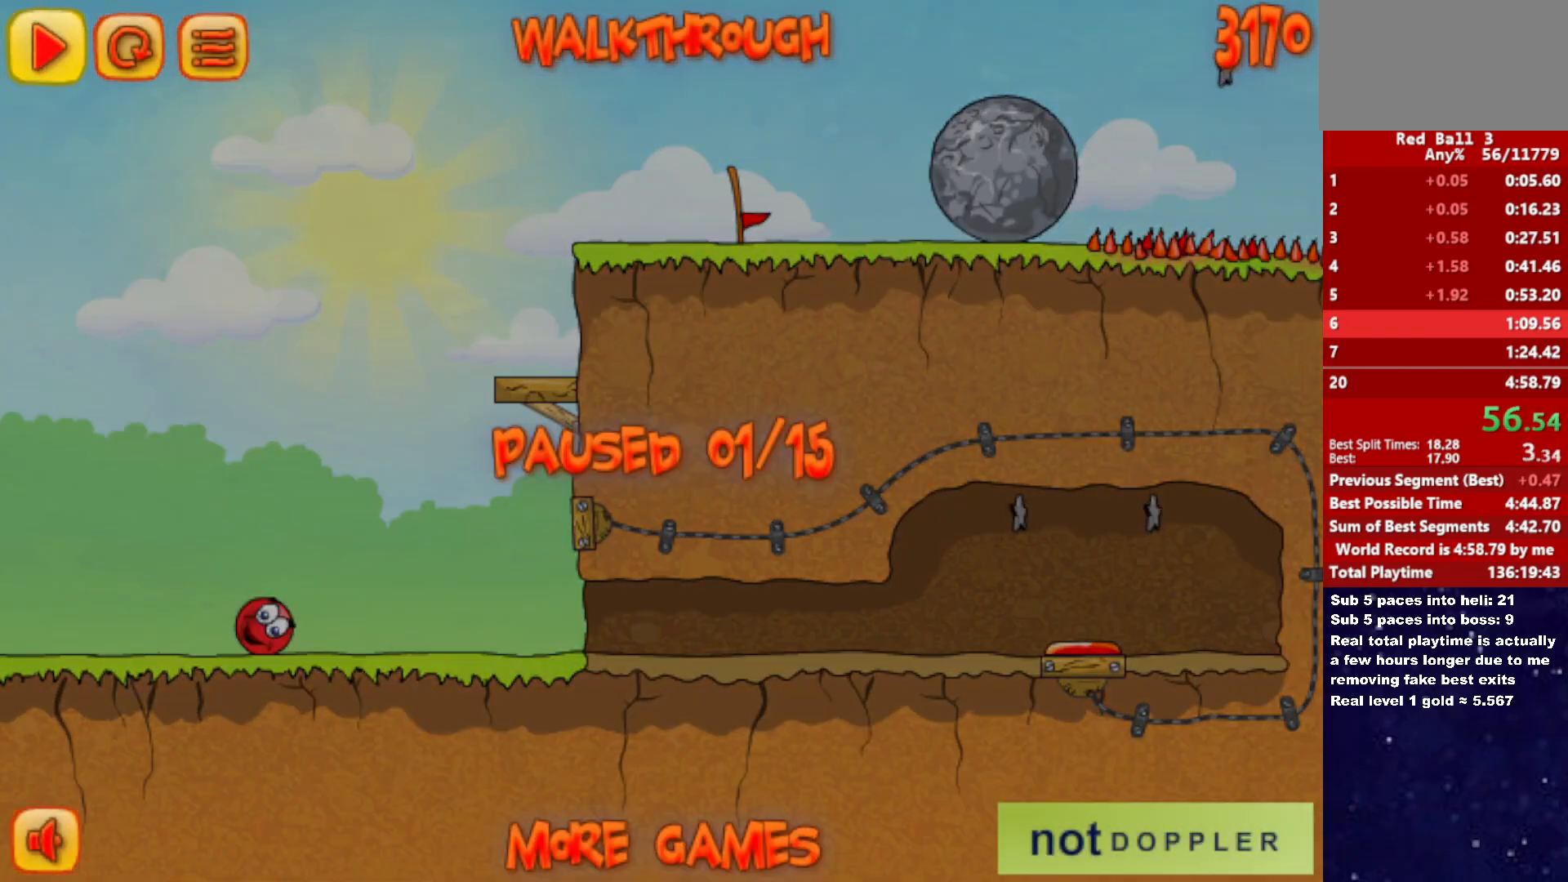
{"keys": ["right", "up"], "events": [[417, "p", "down"], [483, "p", "up"]]}
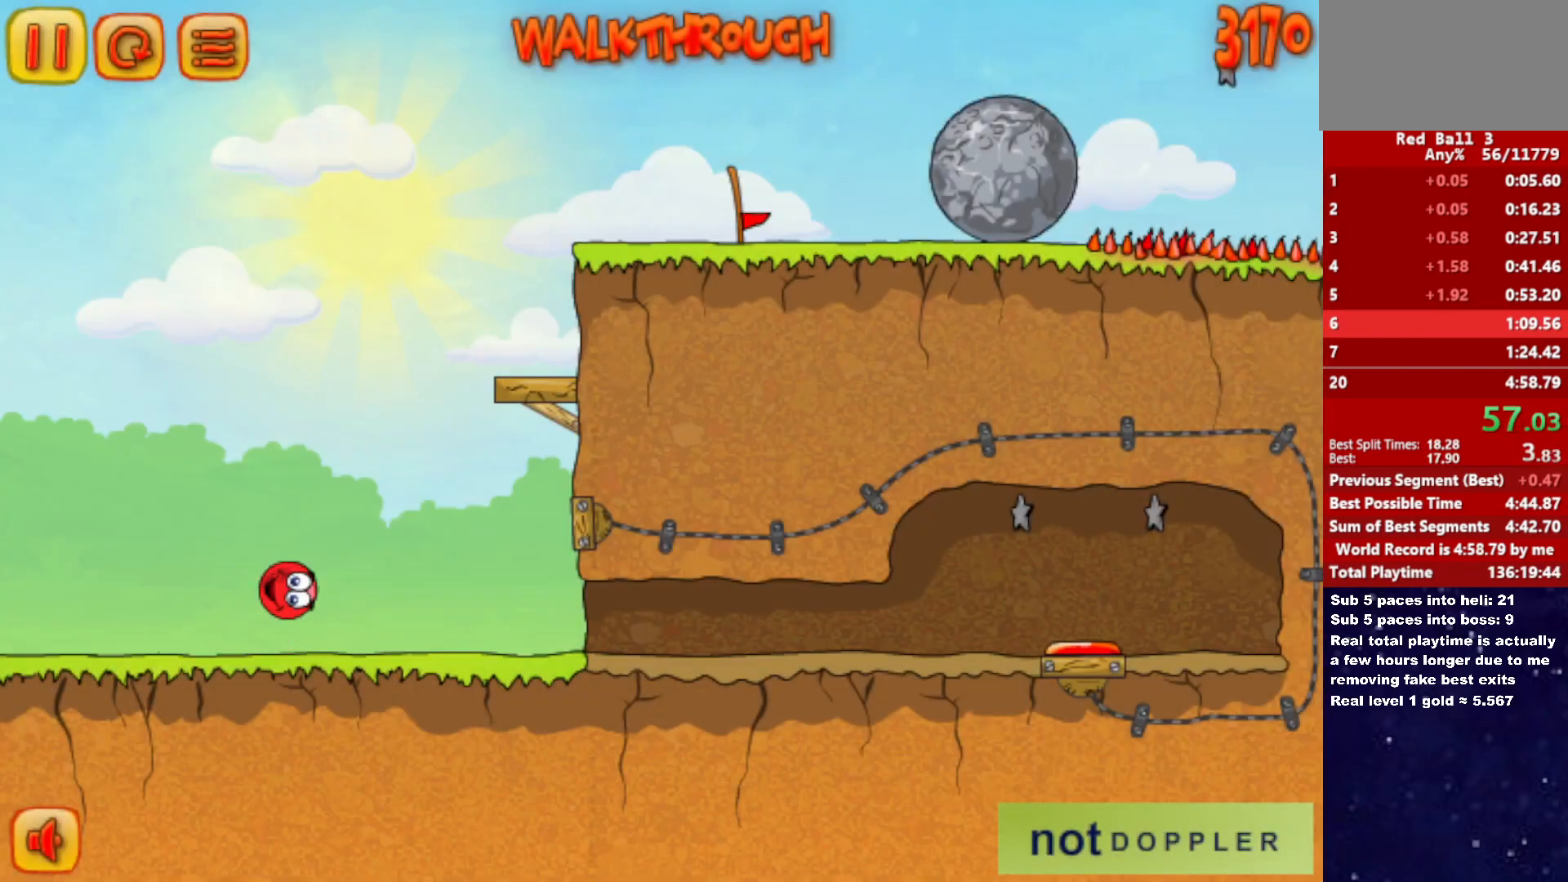
{"keys": ["right", "up"], "events": []}
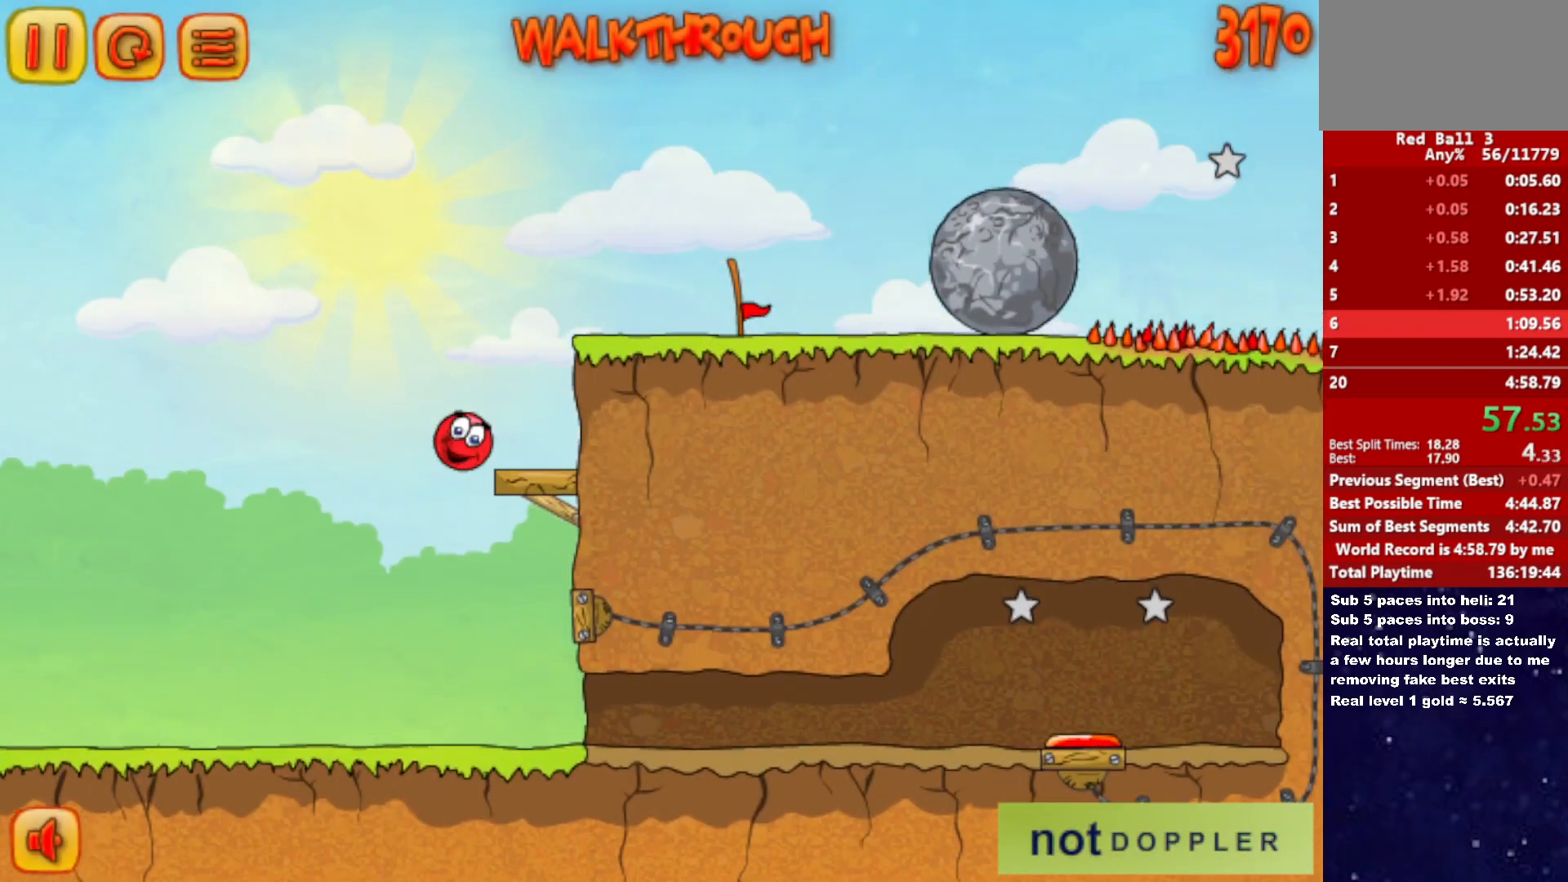
{"keys": ["right"], "events": [[167, "left", "down"], [183, "right", "up"], [300, "right", "down"], [317, "left", "up"], [417, "up", "up"]]}
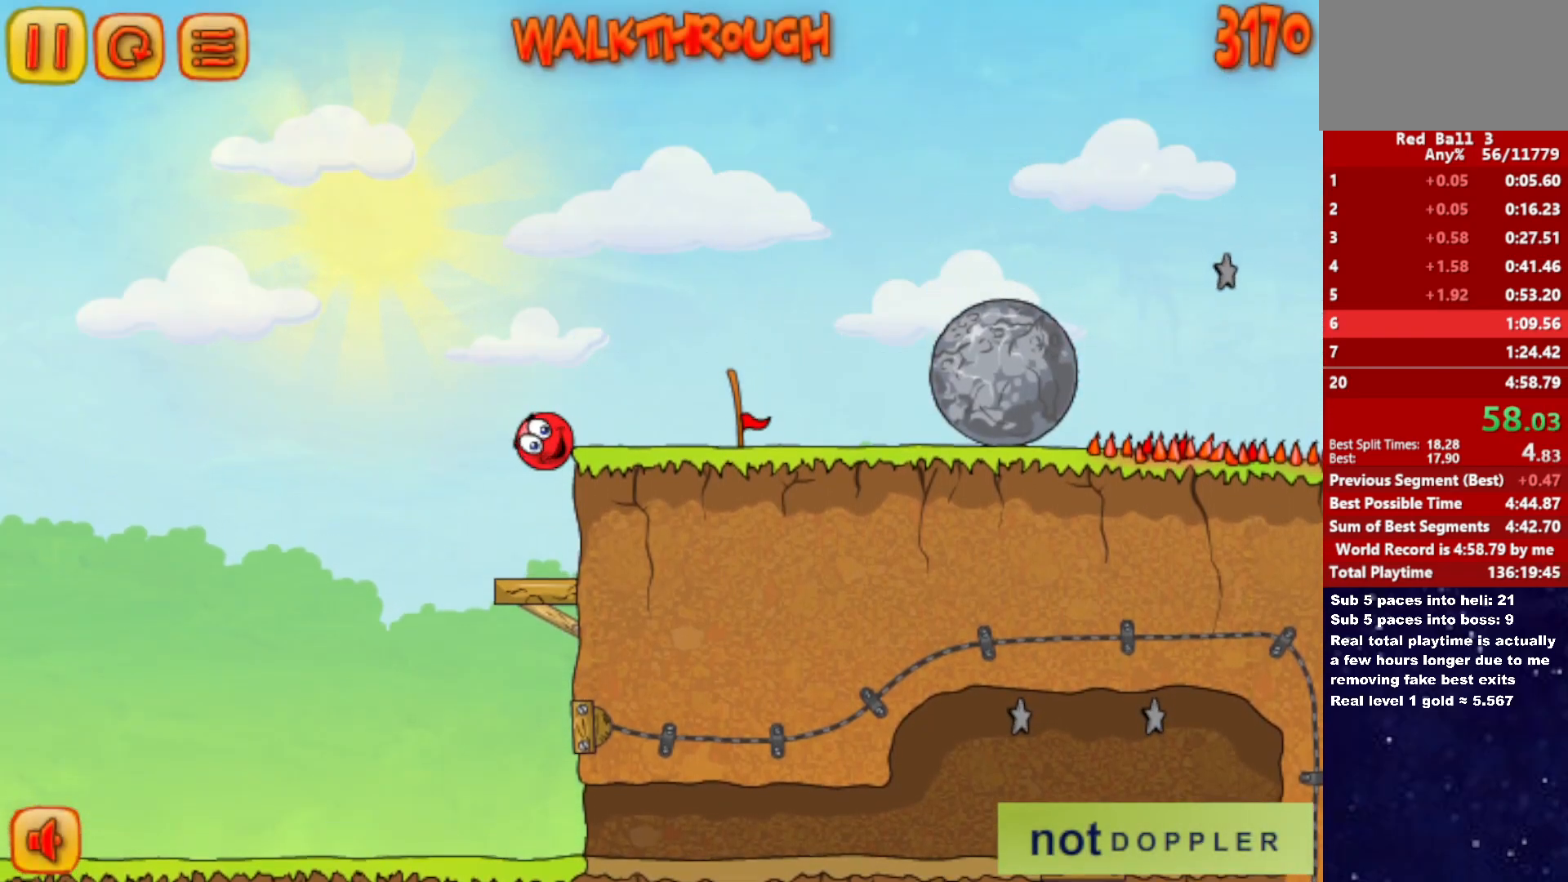
{"keys": ["right"], "events": []}
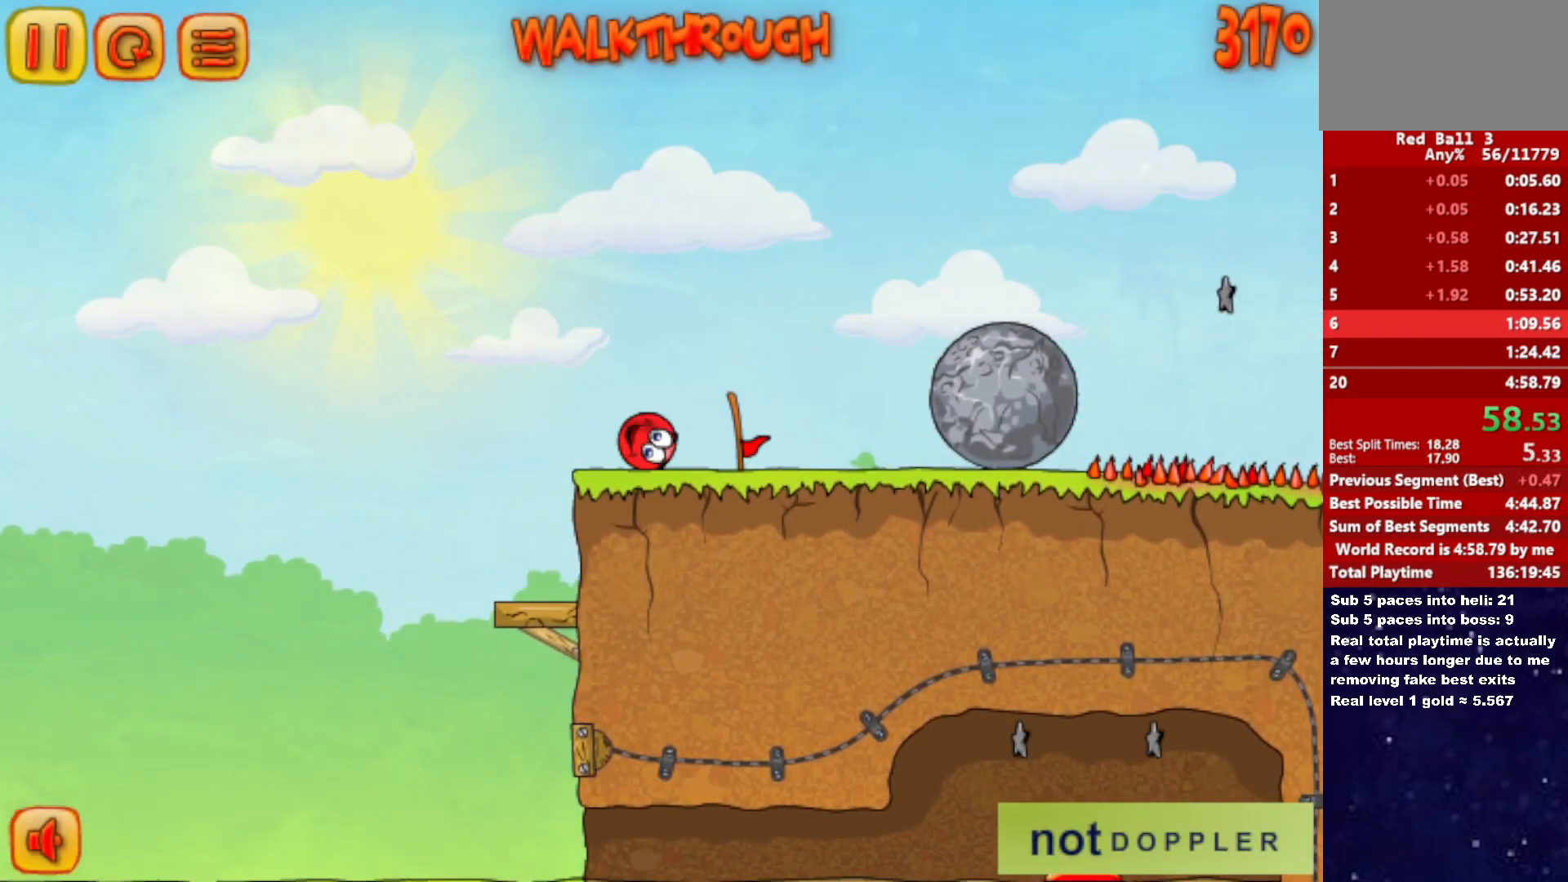
{"keys": ["right"], "events": []}
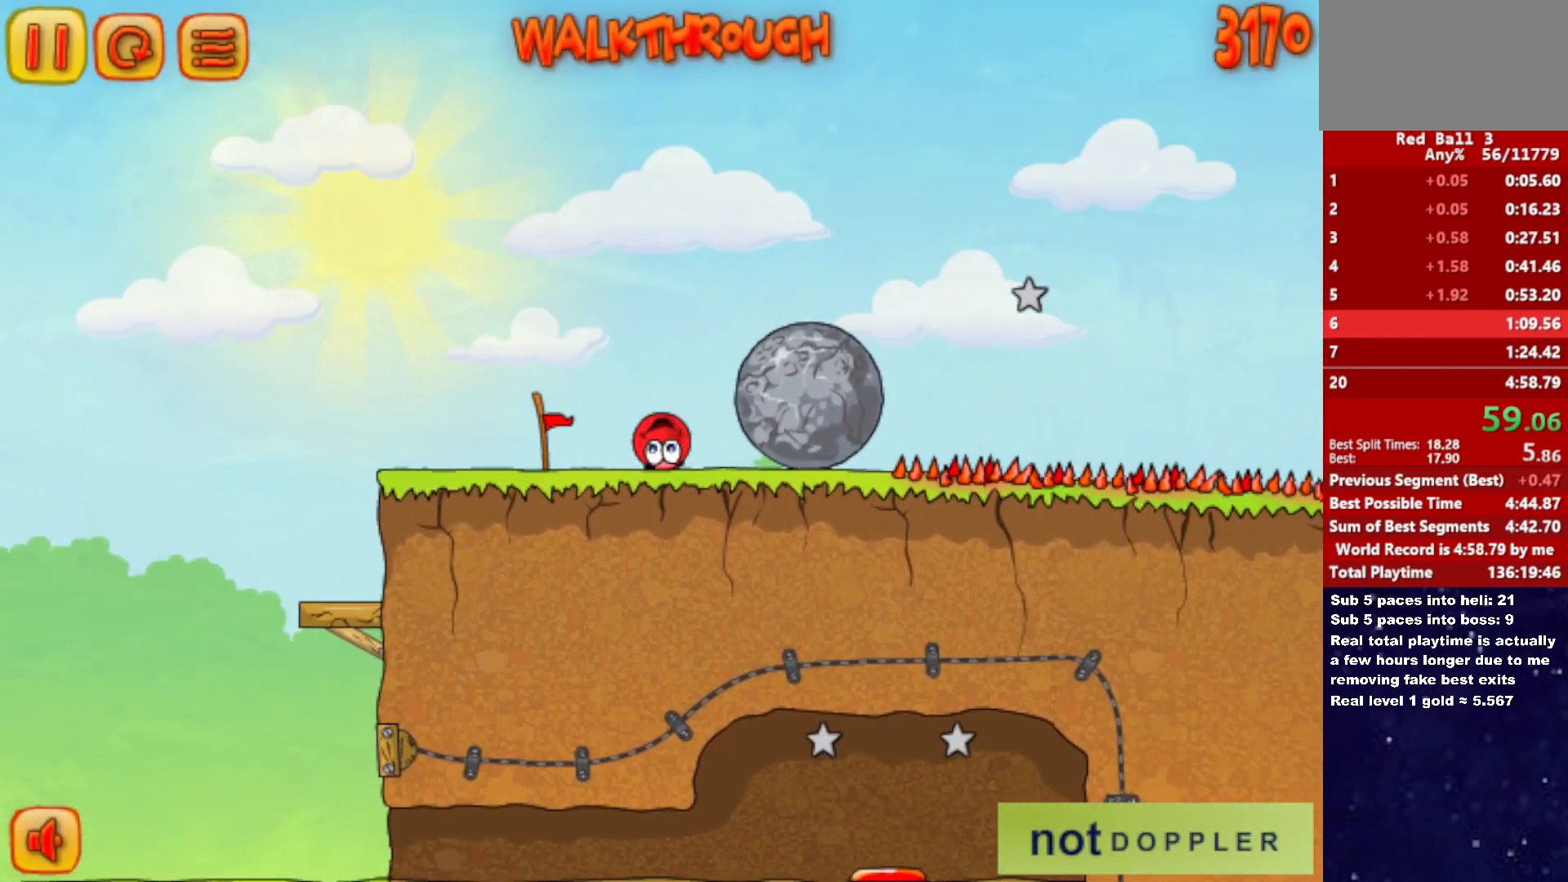
{"keys": ["right"], "events": []}
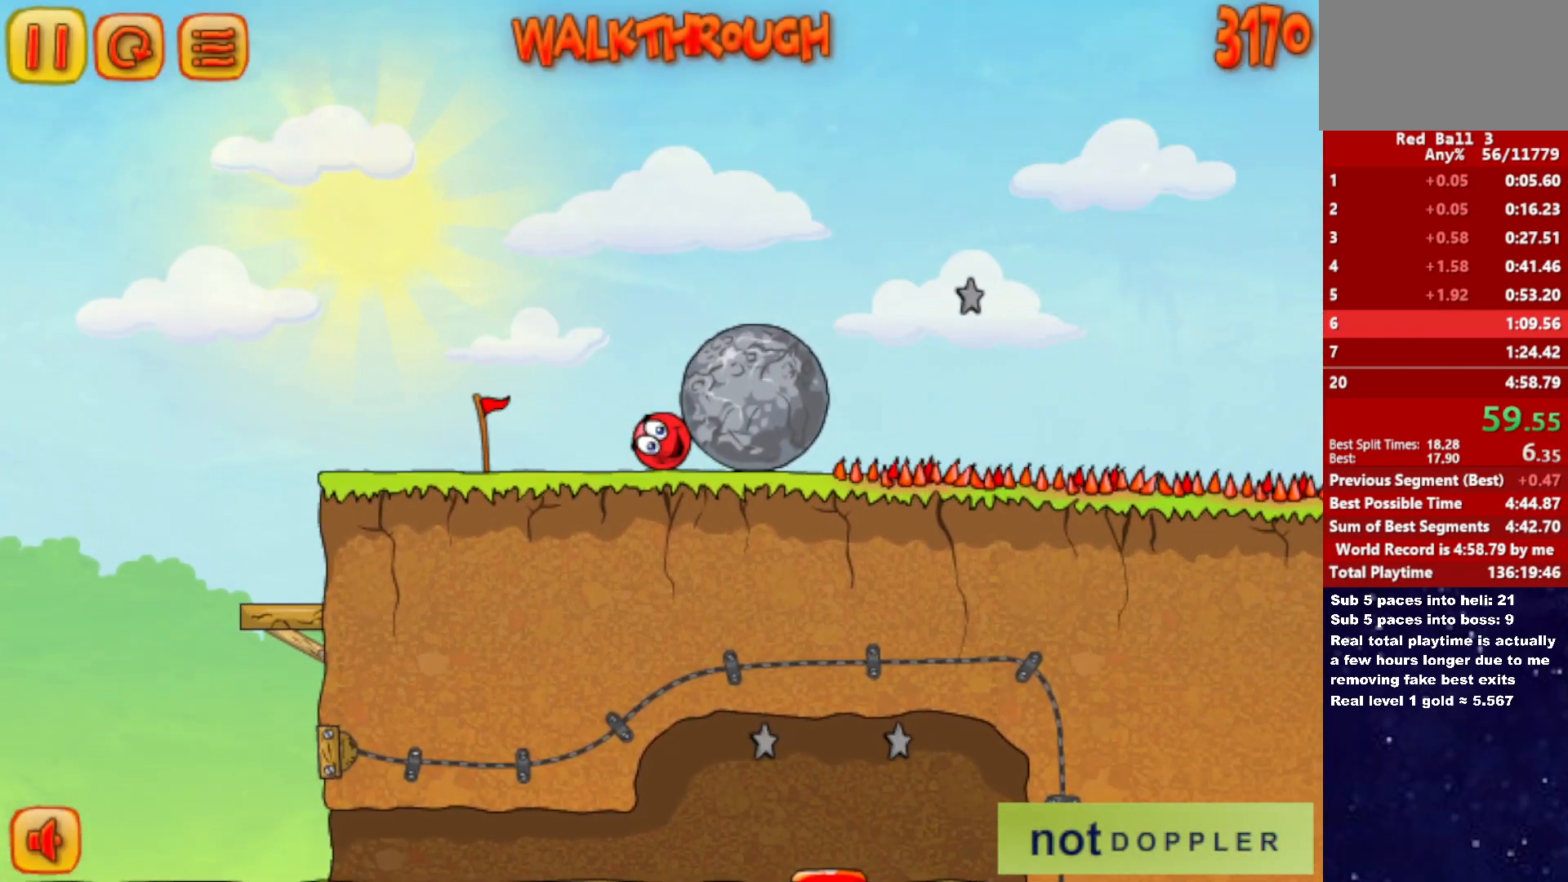
{"keys": ["right"], "events": []}
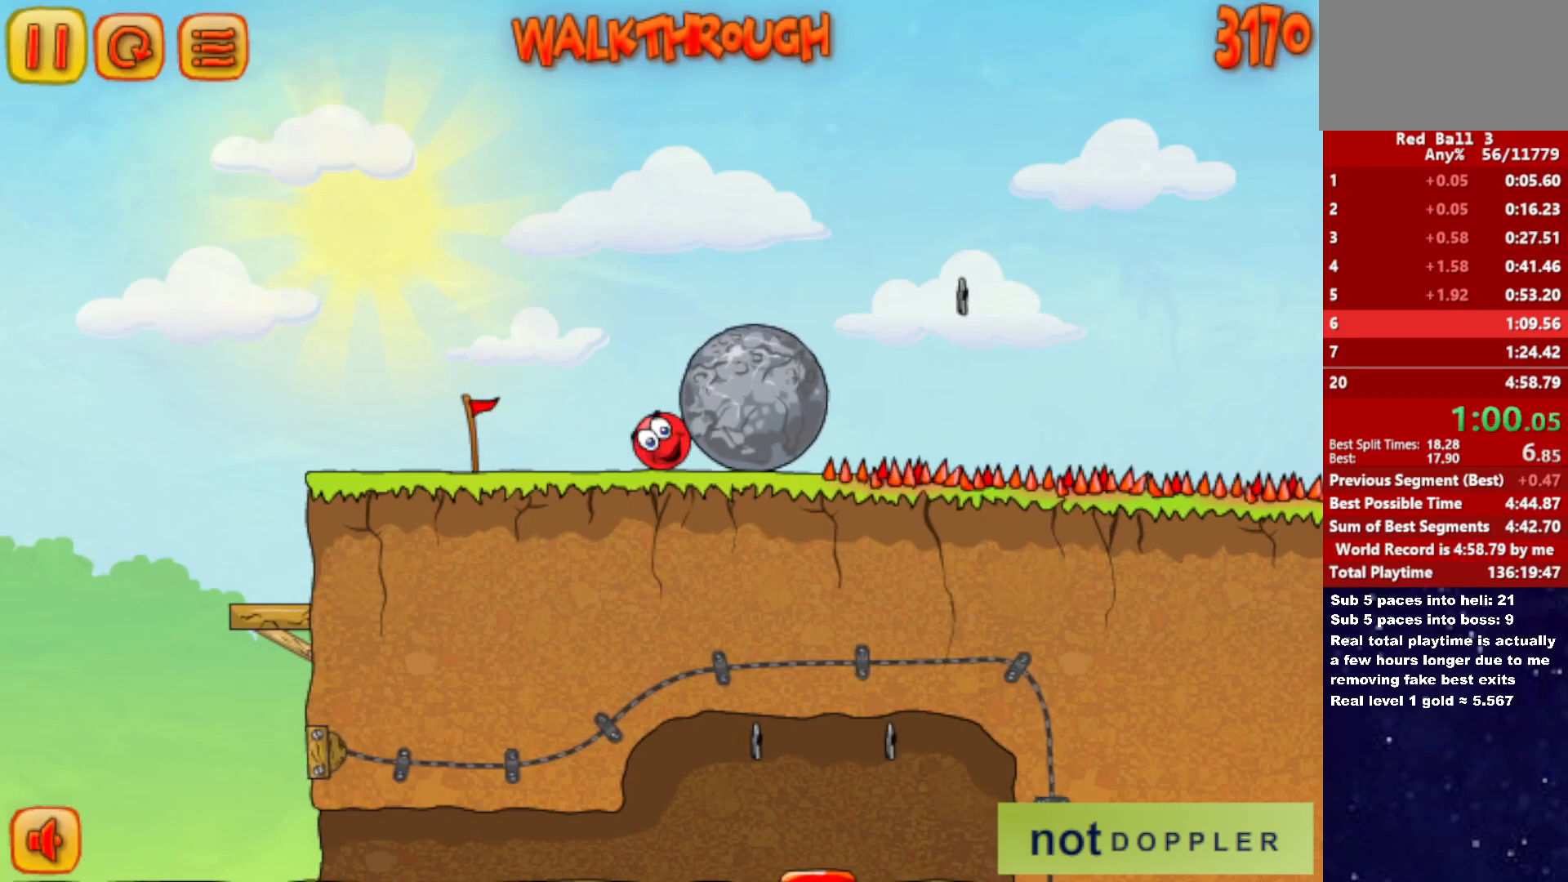
{"keys": ["right"], "events": []}
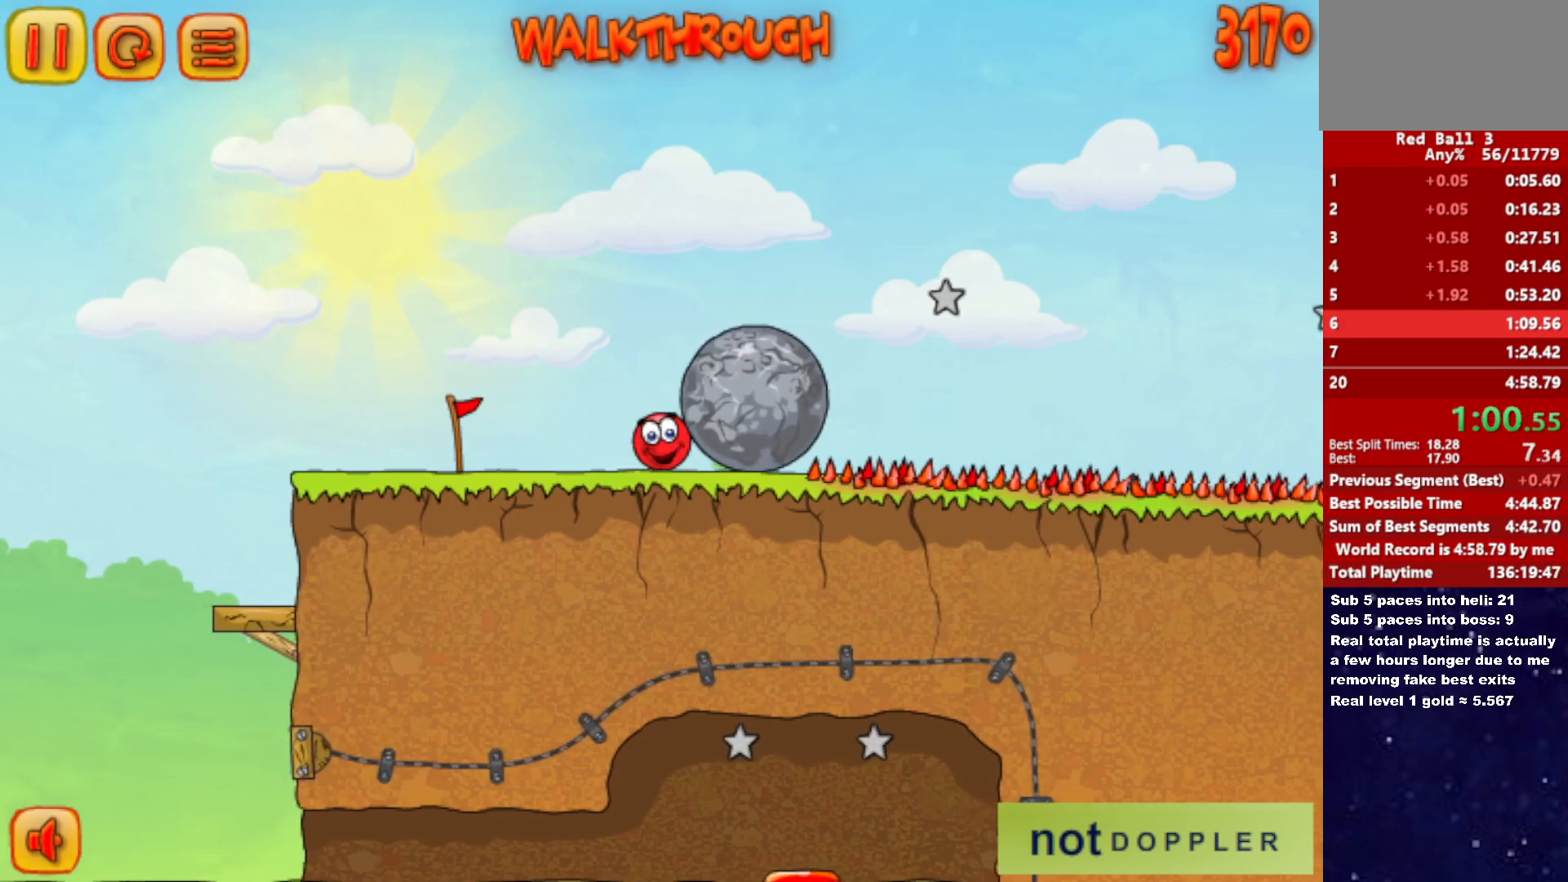
{"keys": ["right"], "events": []}
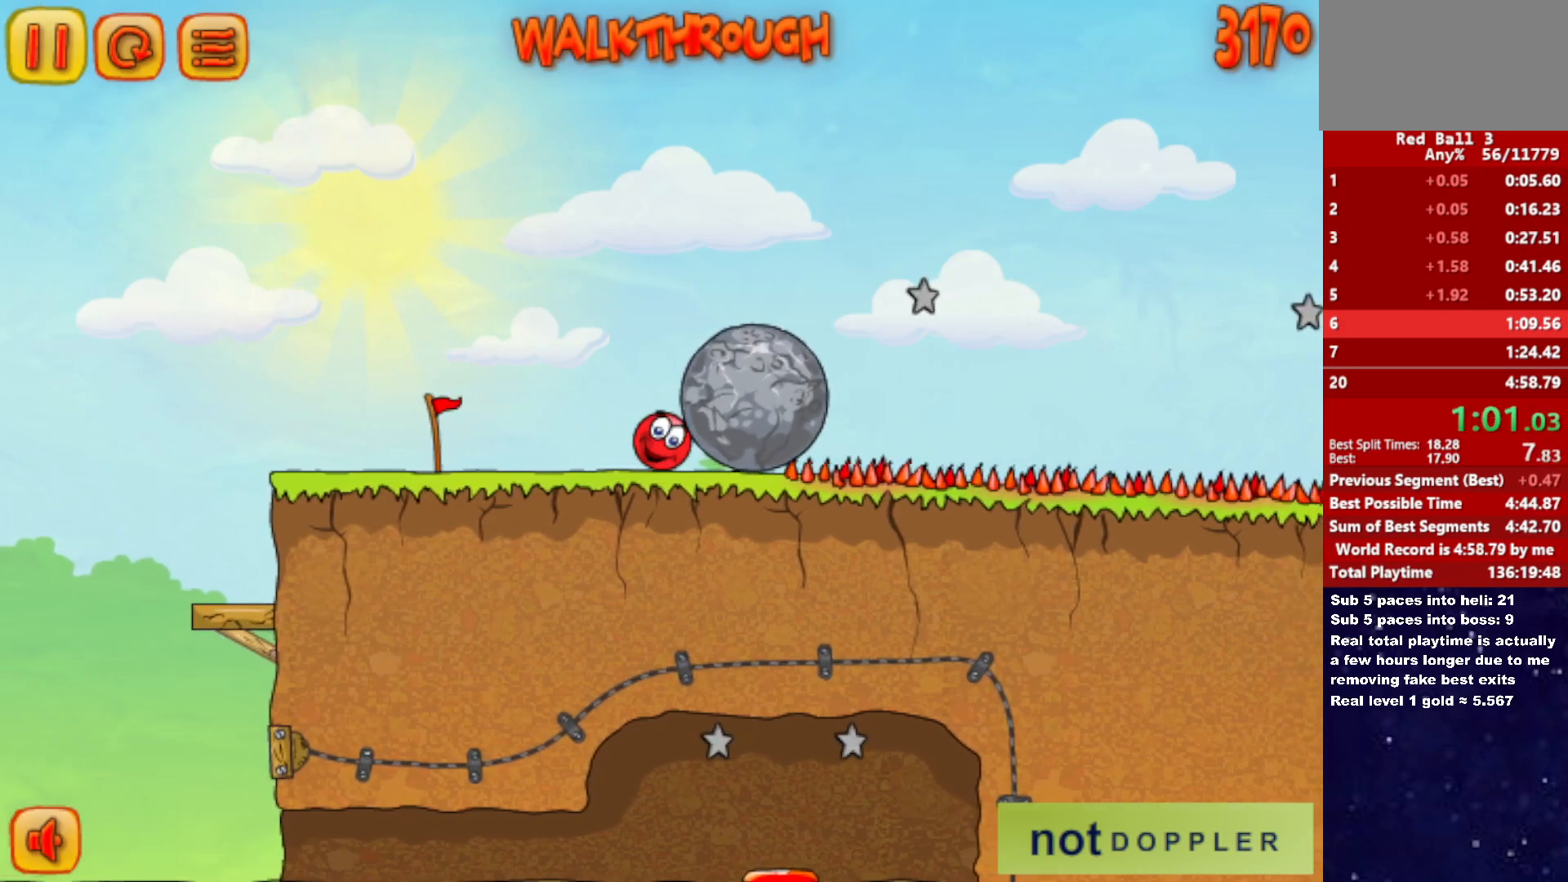
{"keys": ["right"], "events": []}